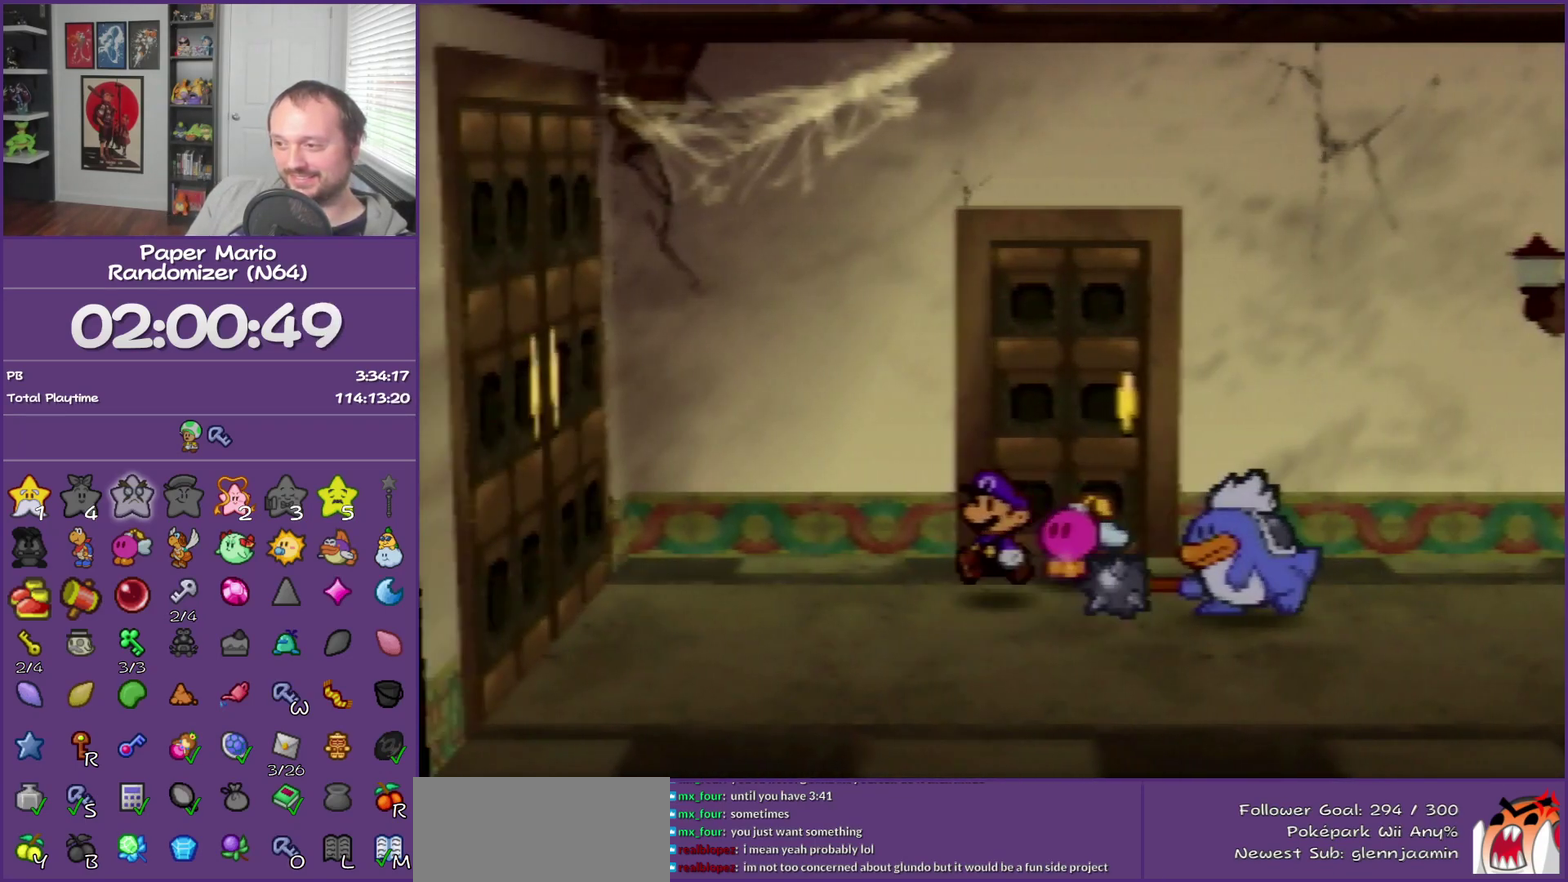
Gameplay with a controller (Nintendo layout); each line is a JSON object with the inputs held at the frame after it. "events" lists button and stick changes between this image and that frame as [ms after this image, input, new state], when the widget could be followed in between. This overlay highlights the sticks when they move; stick clicks (L3) are not distinguishable. Not read: L3 R3.
{"buttons": [], "left_stick": "left", "events": [[50, "A", "down"], [50, "Z", "up"], [183, "A", "up"]]}
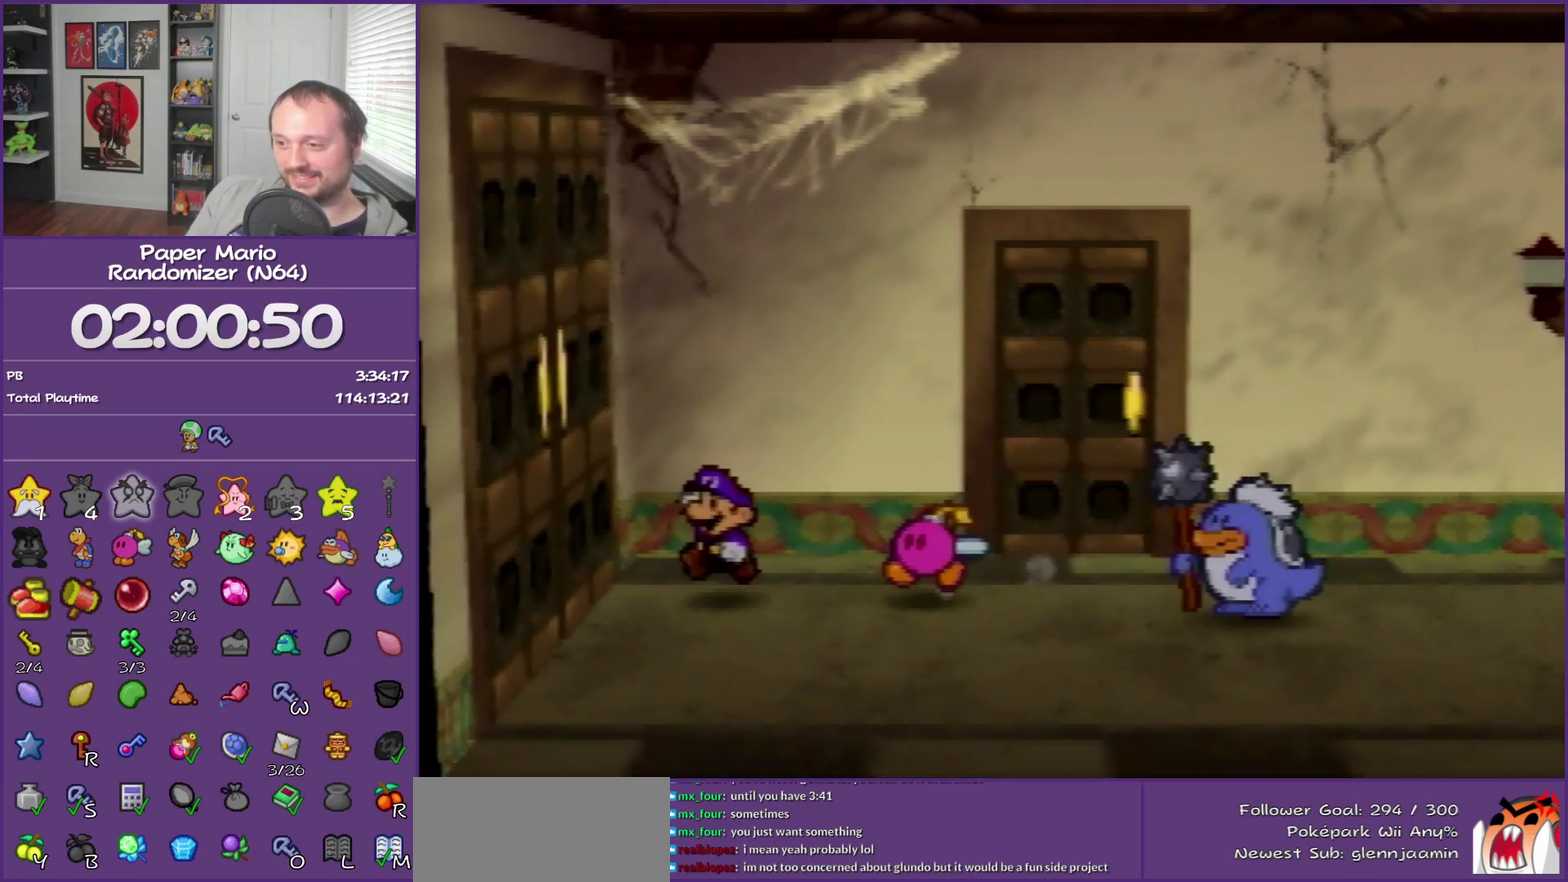
{"buttons": [], "left_stick": "left", "events": [[83, "A", "down"], [217, "A", "up"], [267, "A", "down"], [400, "A", "up"]]}
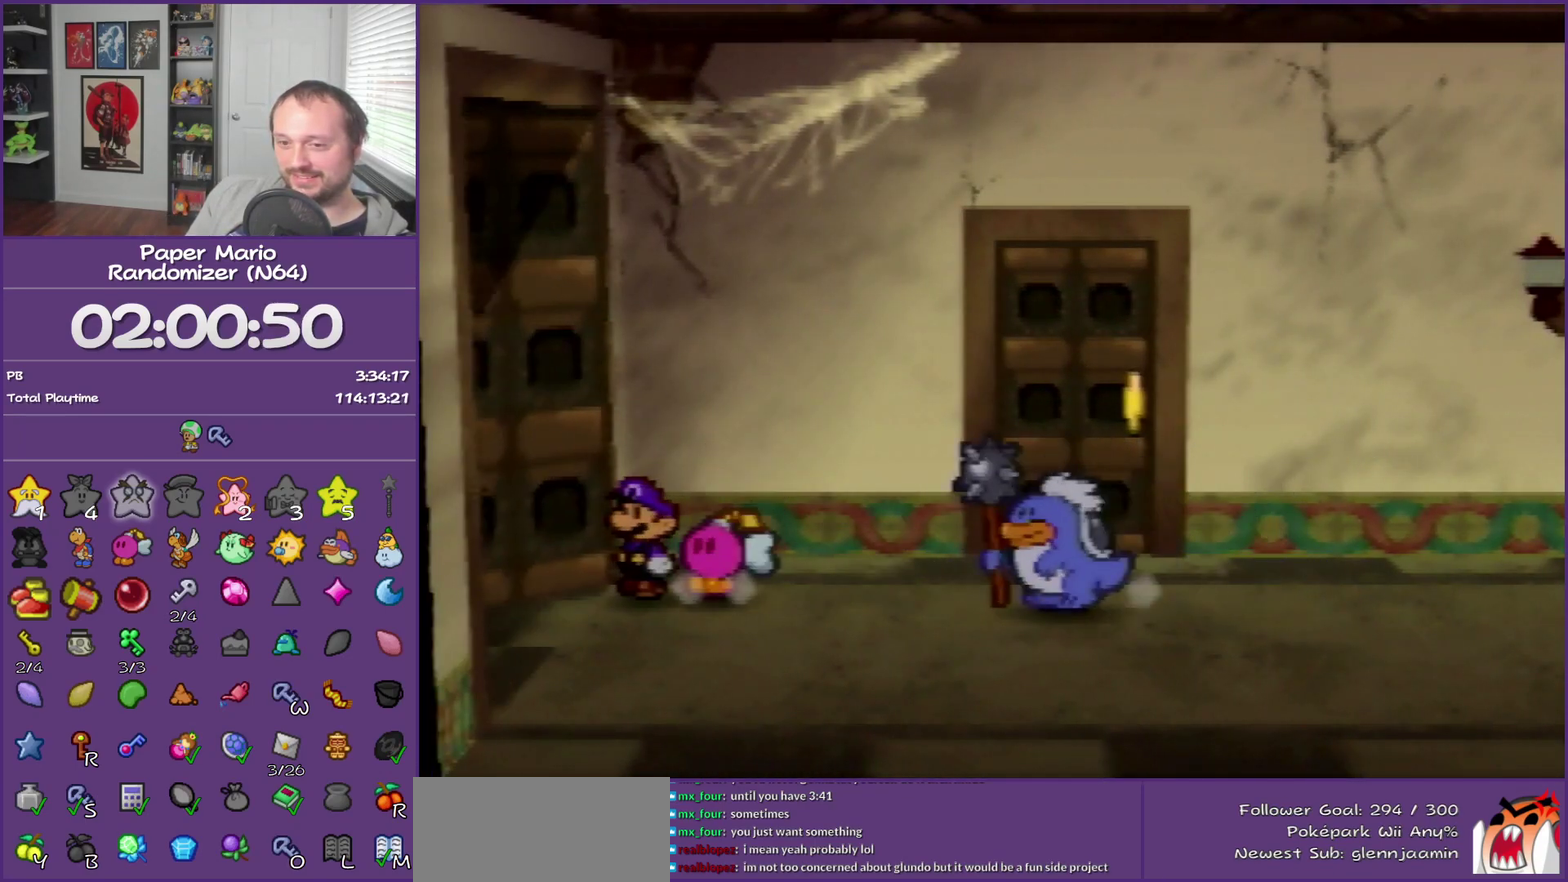
{"buttons": [], "left_stick": "center", "events": [[183, "left_stick", "center"]]}
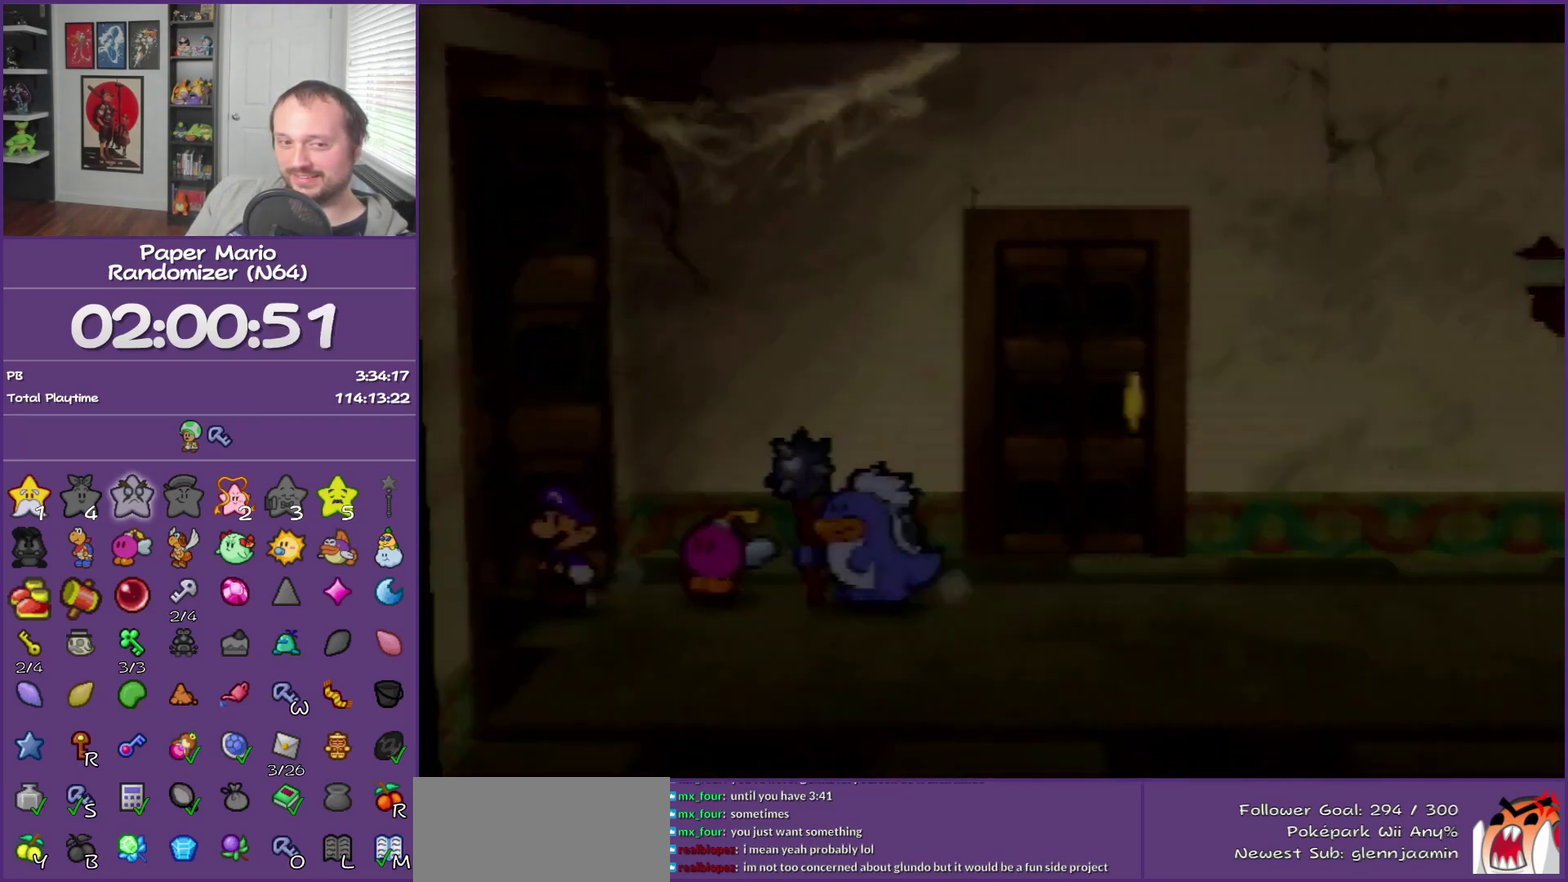
{"buttons": [], "left_stick": "center", "events": []}
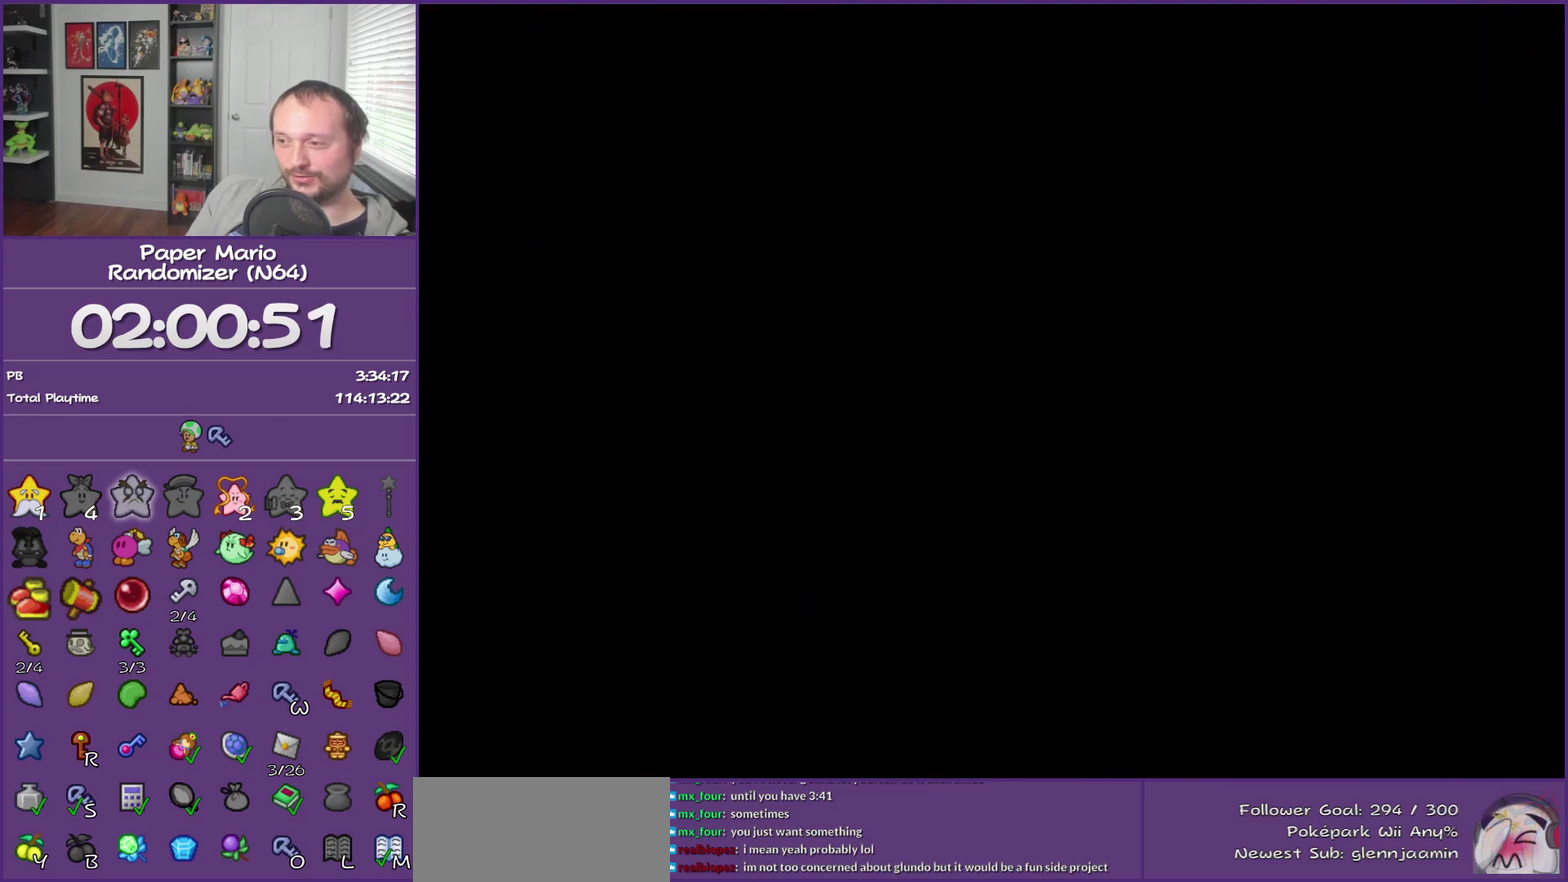
{"buttons": [], "left_stick": "center", "events": []}
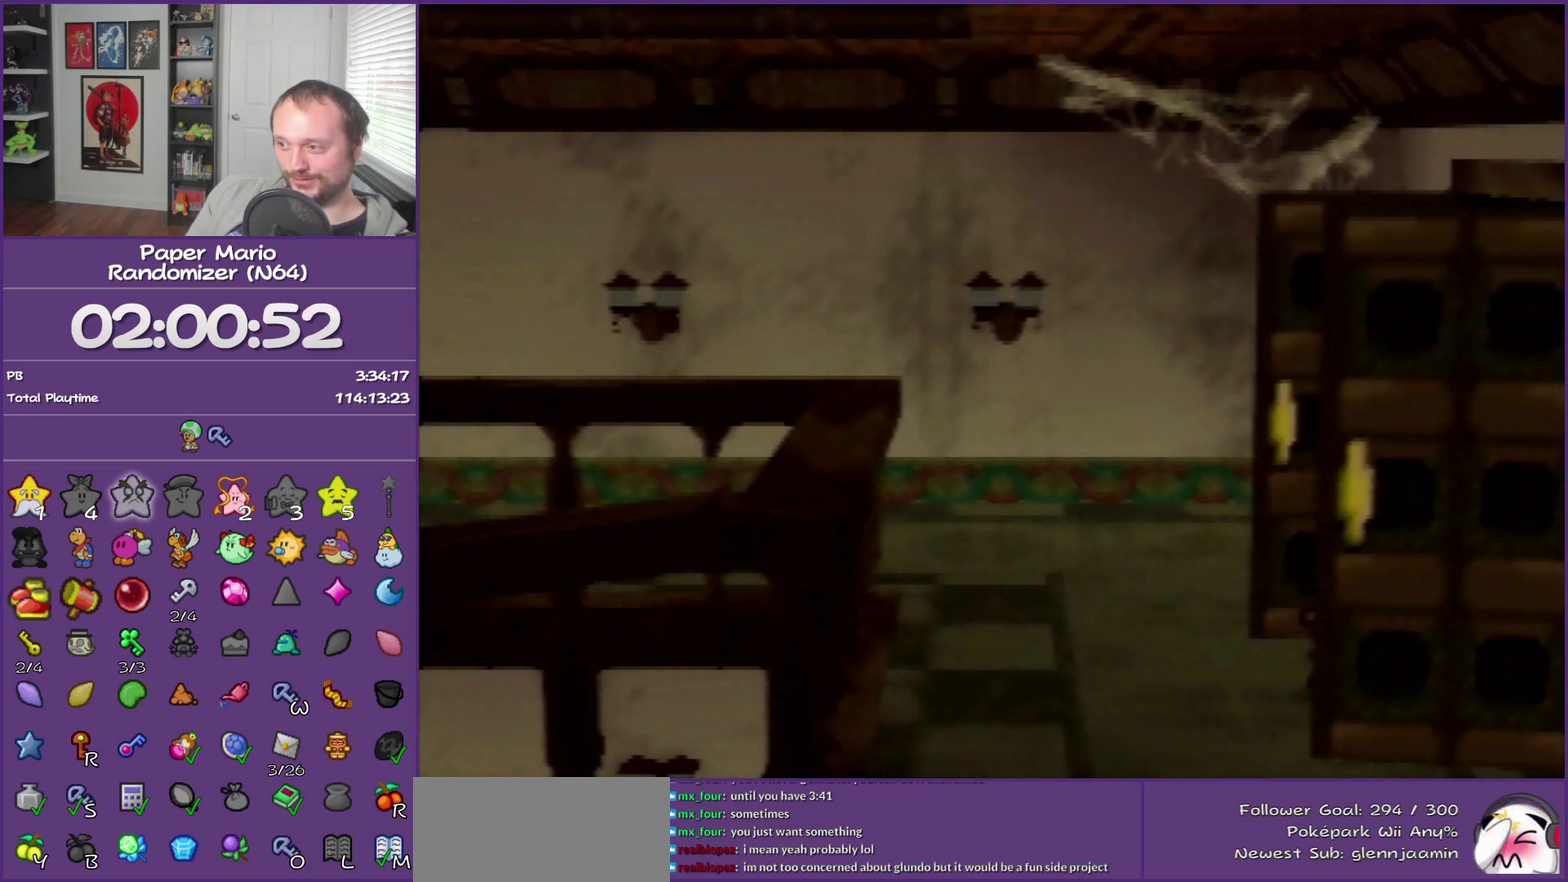
{"buttons": ["Z"], "left_stick": "up-left", "events": [[150, "left_stick", "up-left"], [483, "Z", "down"]]}
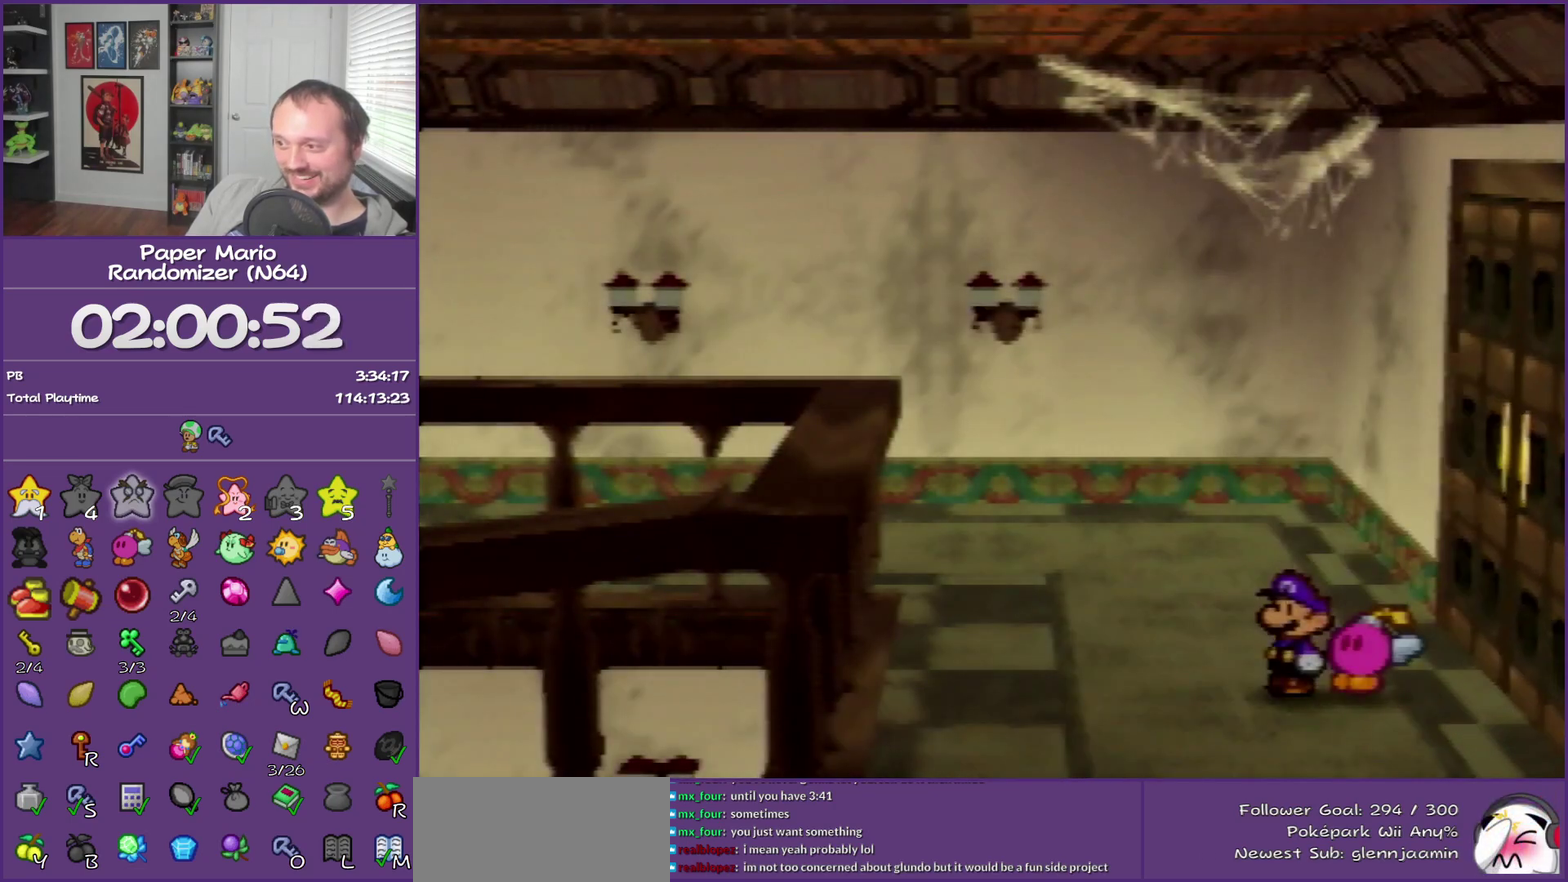
{"buttons": ["Z"], "left_stick": "up-left", "events": []}
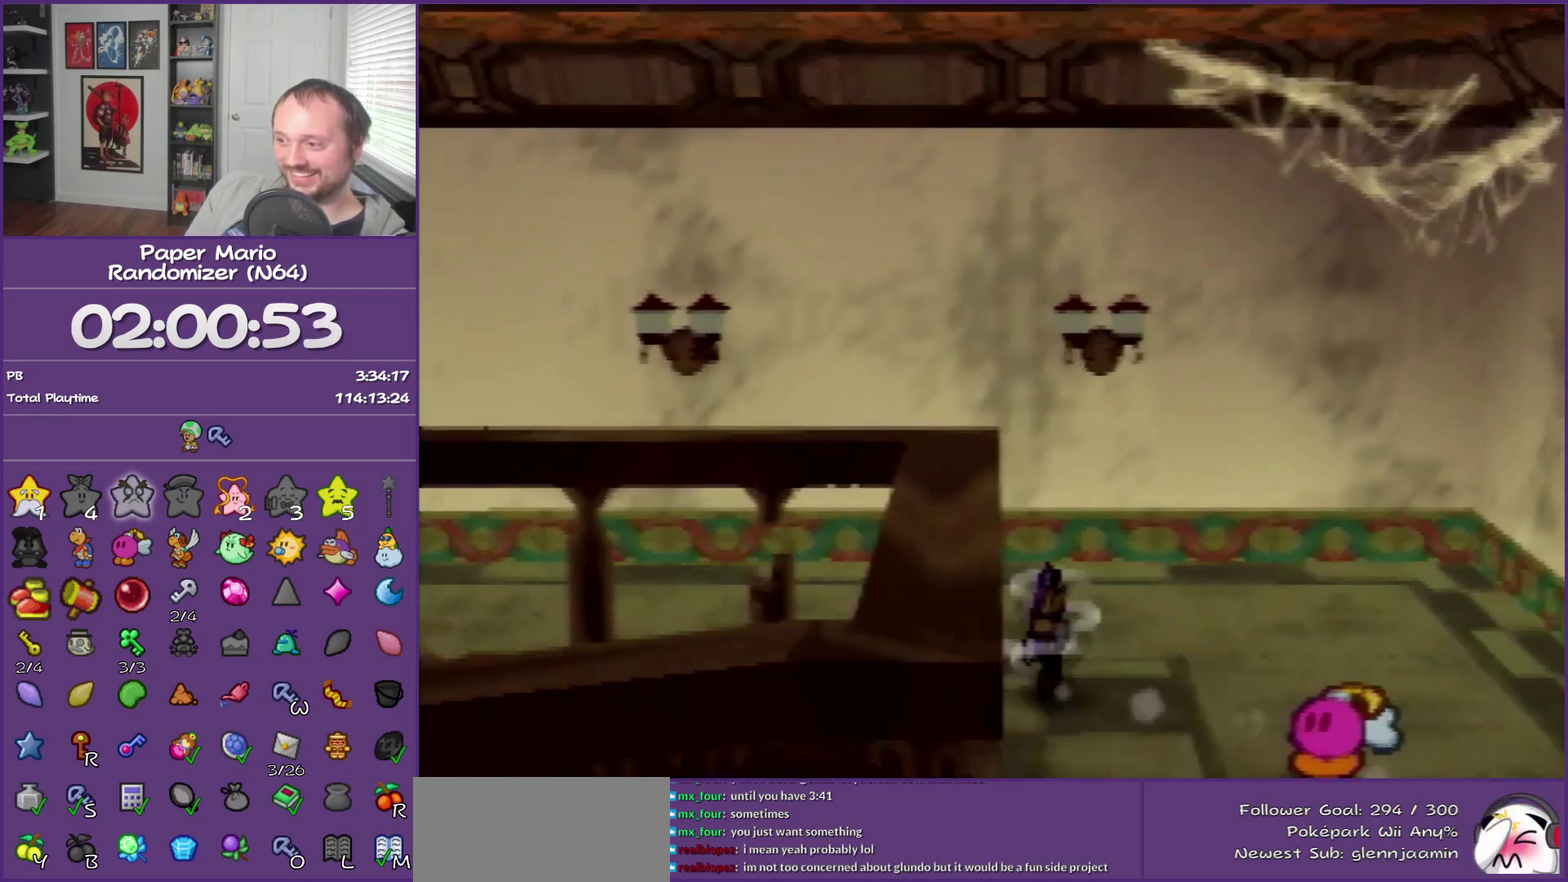
{"buttons": [], "left_stick": "up-left", "events": [[17, "Z", "up"], [217, "A", "down"], [300, "A", "up"]]}
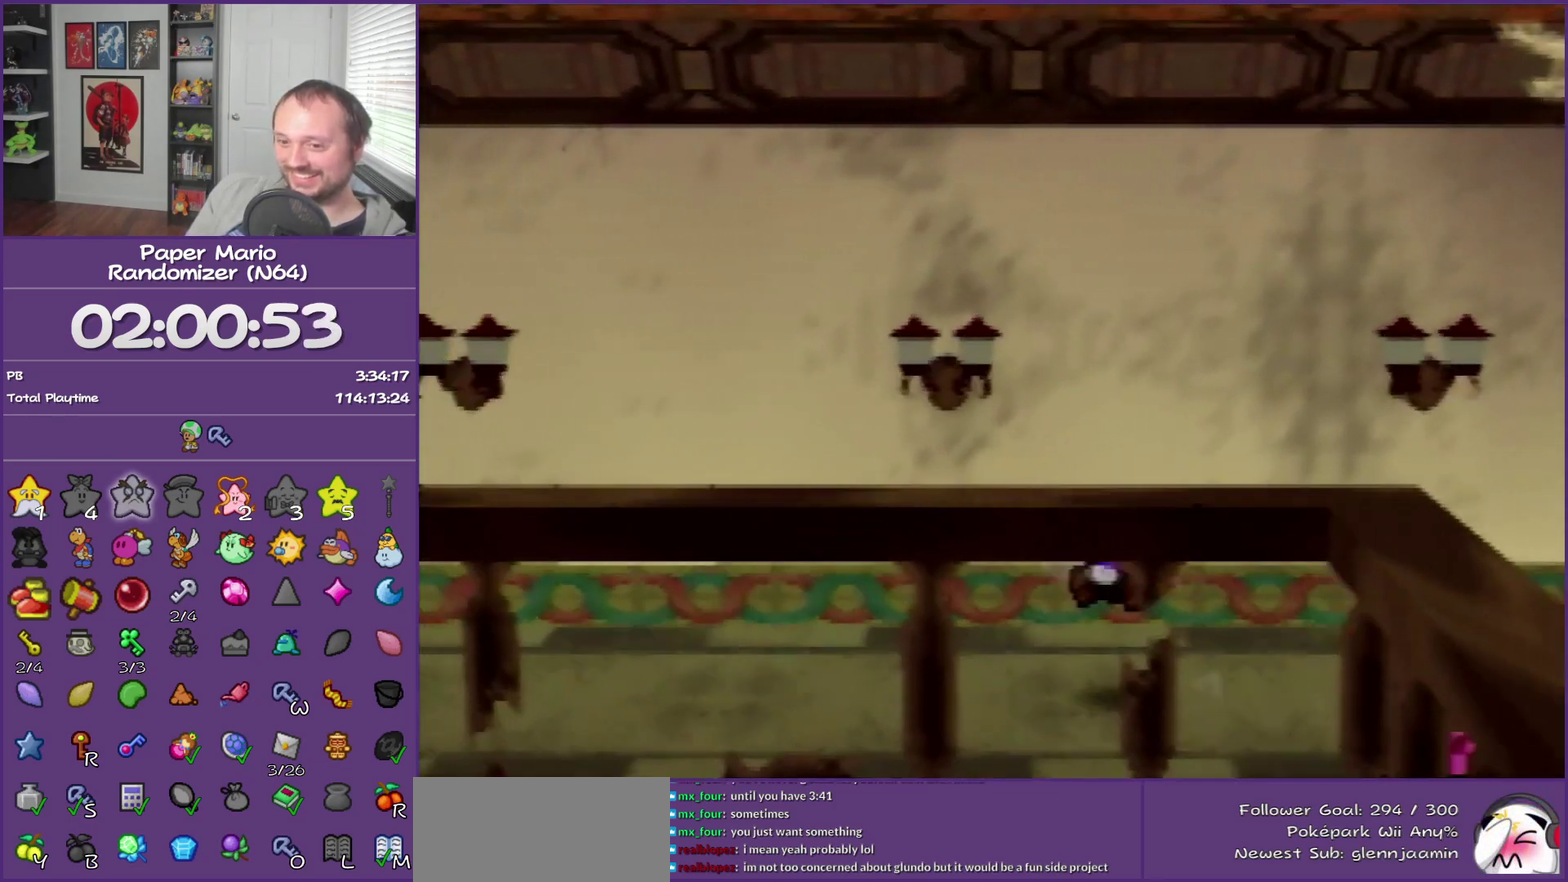
{"buttons": ["Z"], "left_stick": "left", "events": [[17, "left_stick", "left"], [233, "Z", "down"]]}
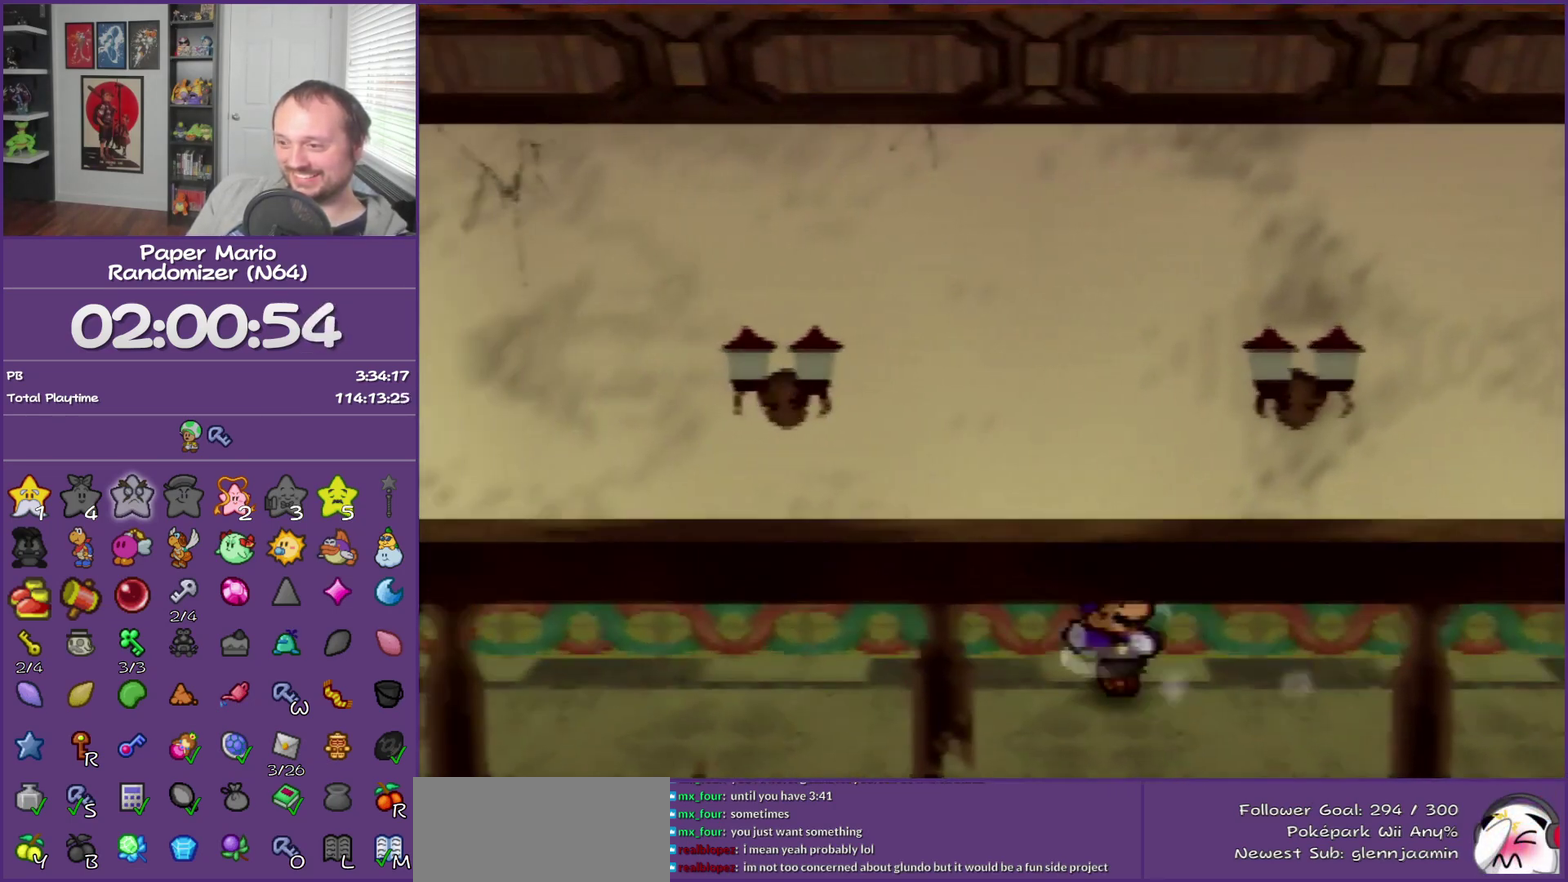
{"buttons": ["A"], "left_stick": "left", "events": [[217, "Z", "up"], [483, "A", "down"]]}
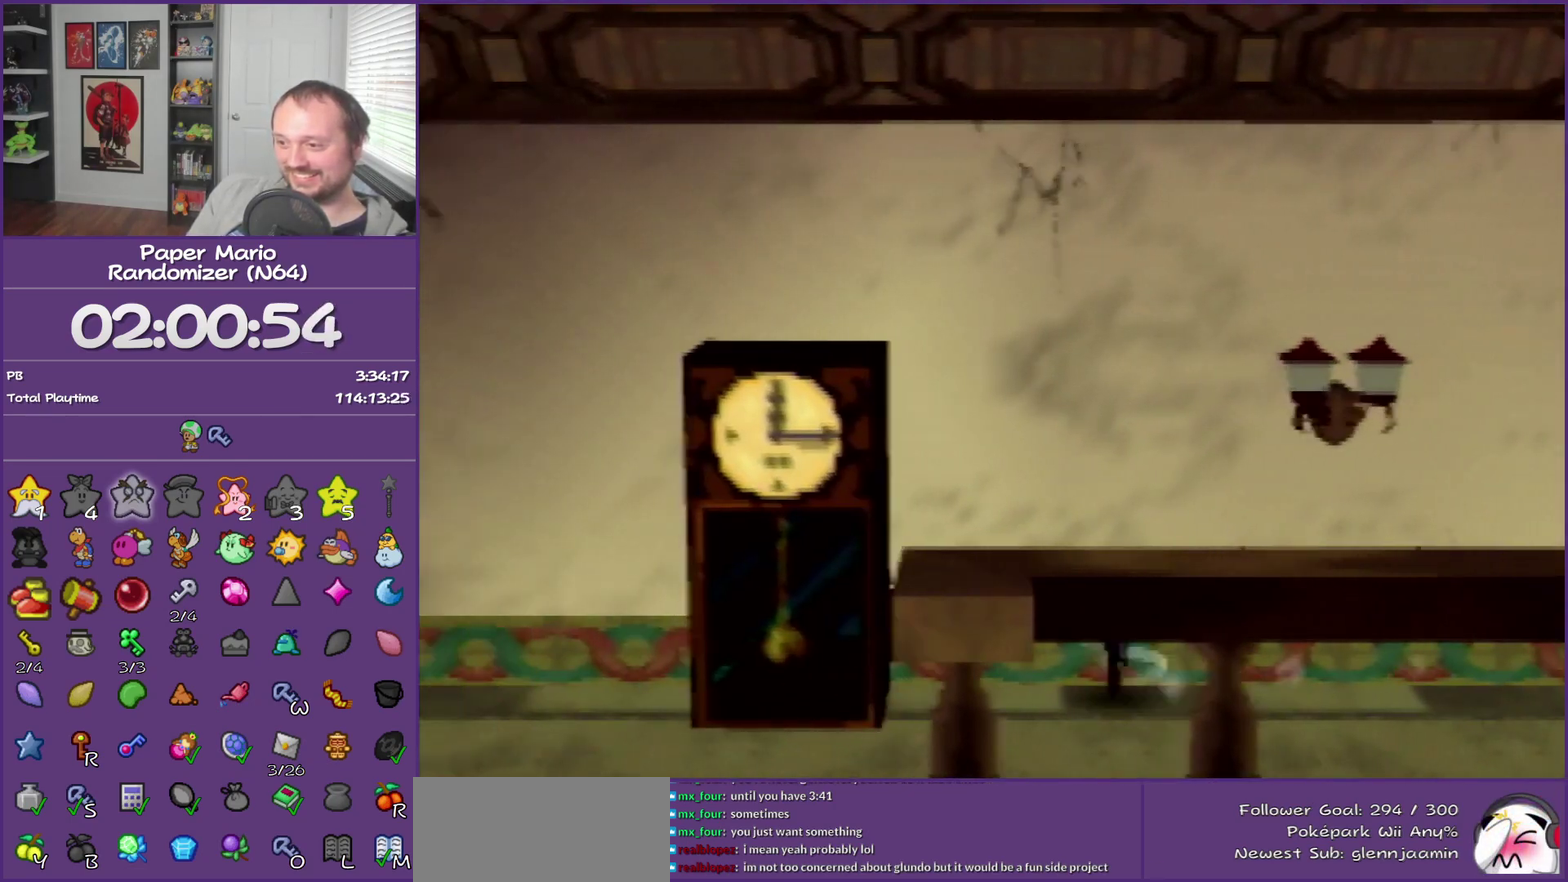
{"buttons": [], "left_stick": "left", "events": [[50, "A", "up"]]}
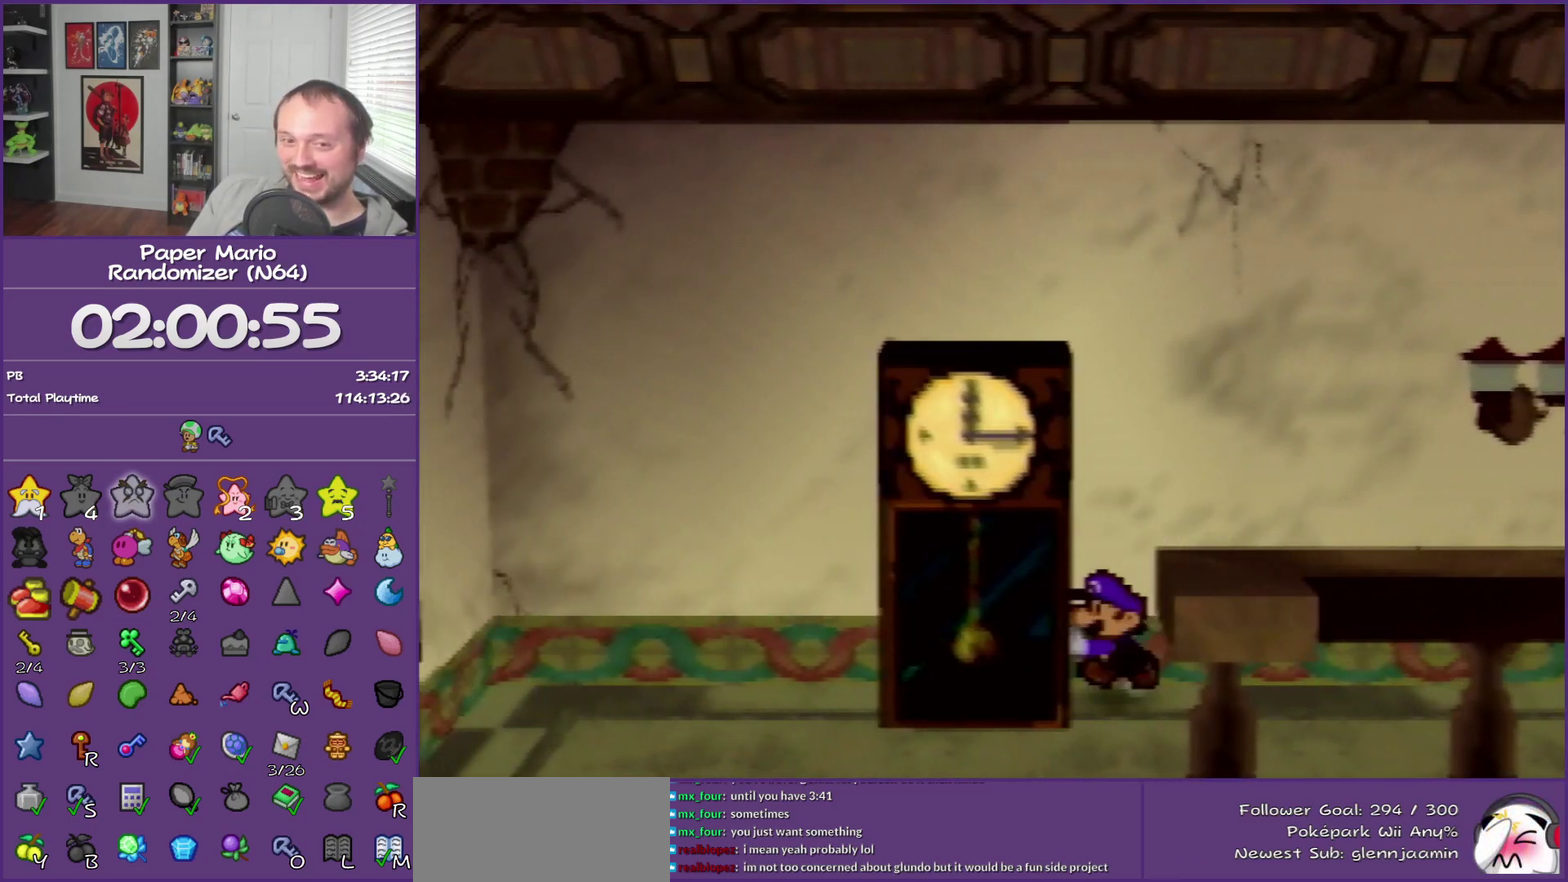
{"buttons": [], "left_stick": "left", "events": []}
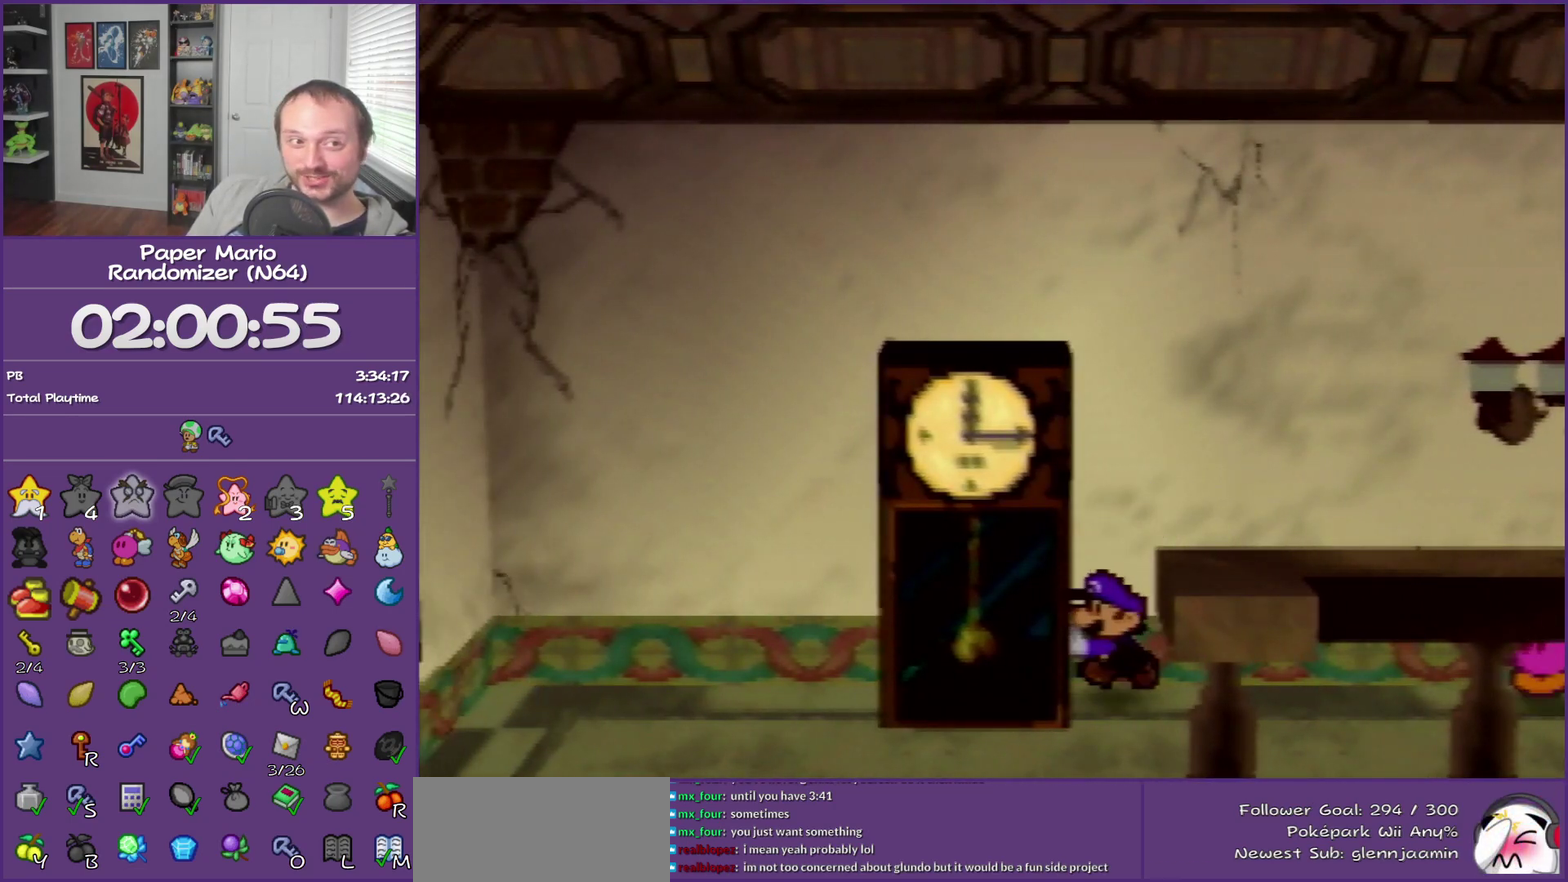
{"buttons": [], "left_stick": "left", "events": []}
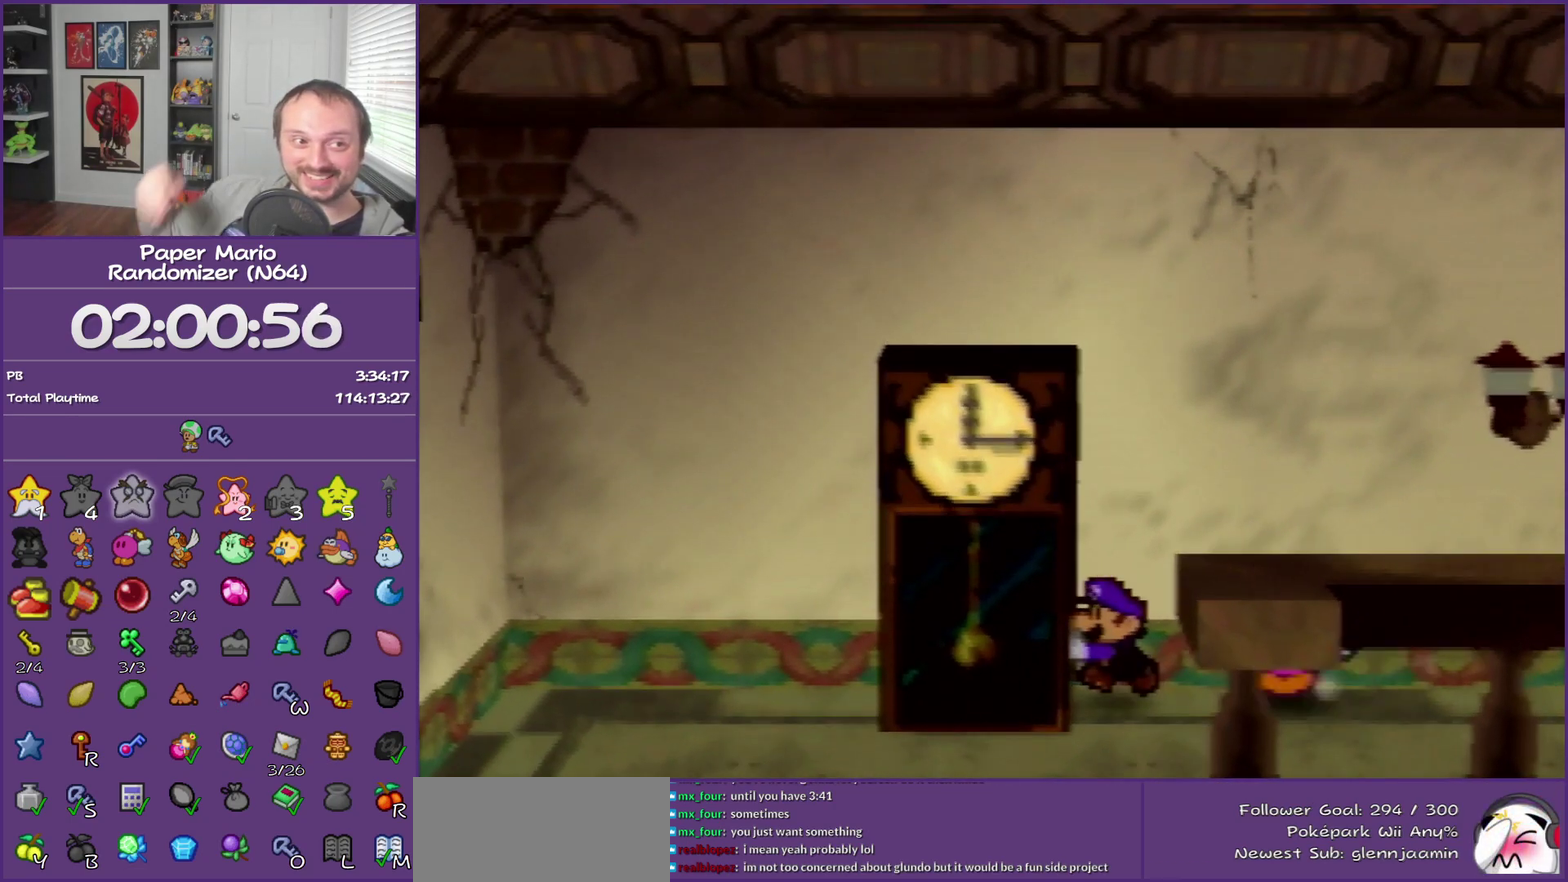
{"buttons": [], "left_stick": "left", "events": []}
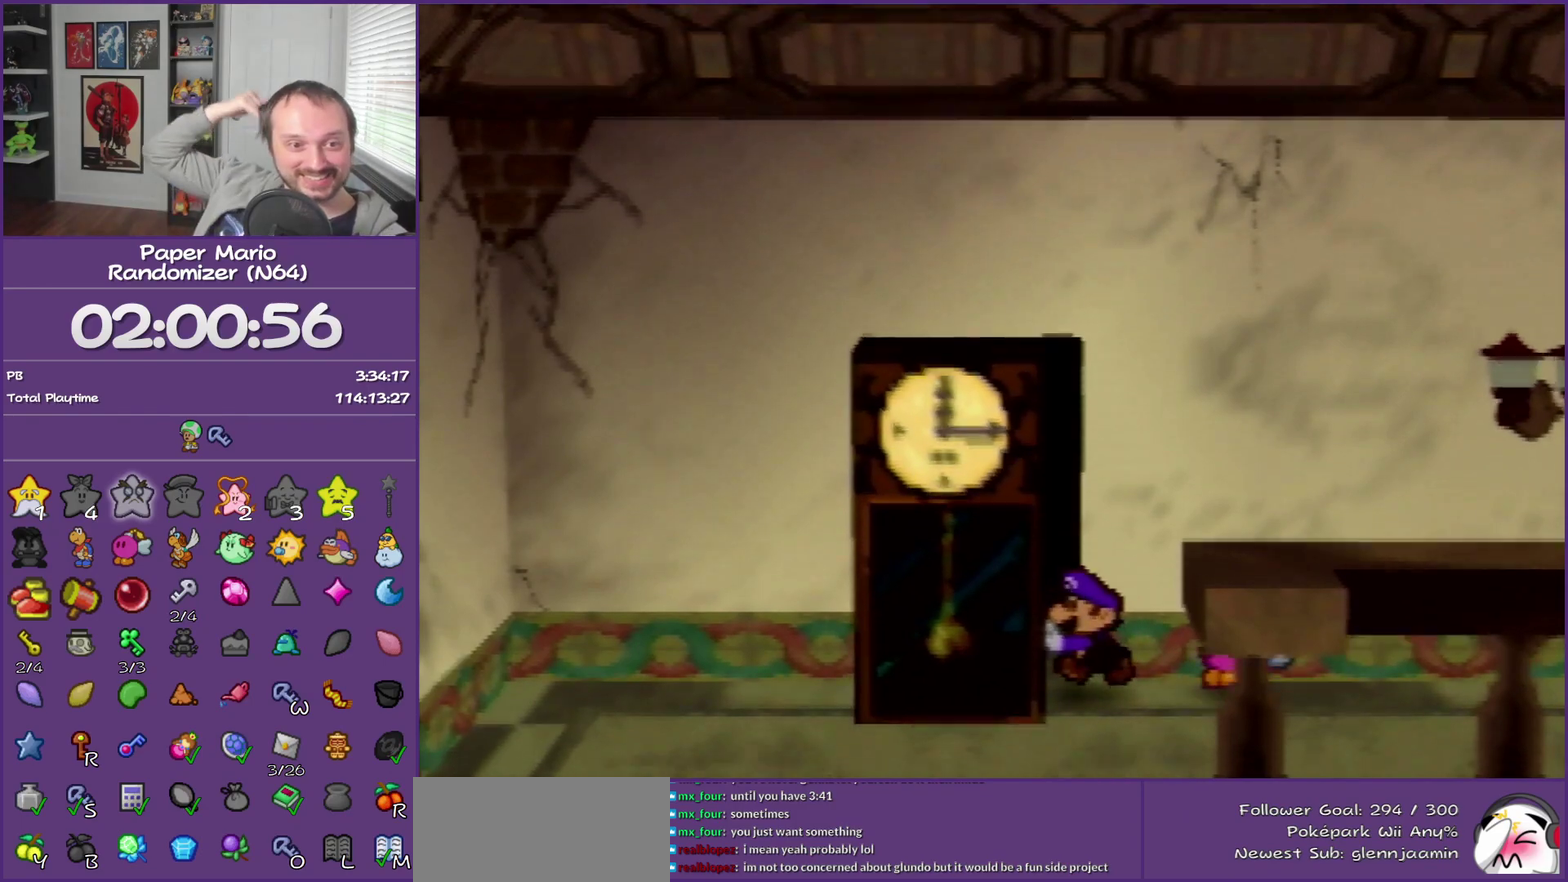
{"buttons": [], "left_stick": "left", "events": []}
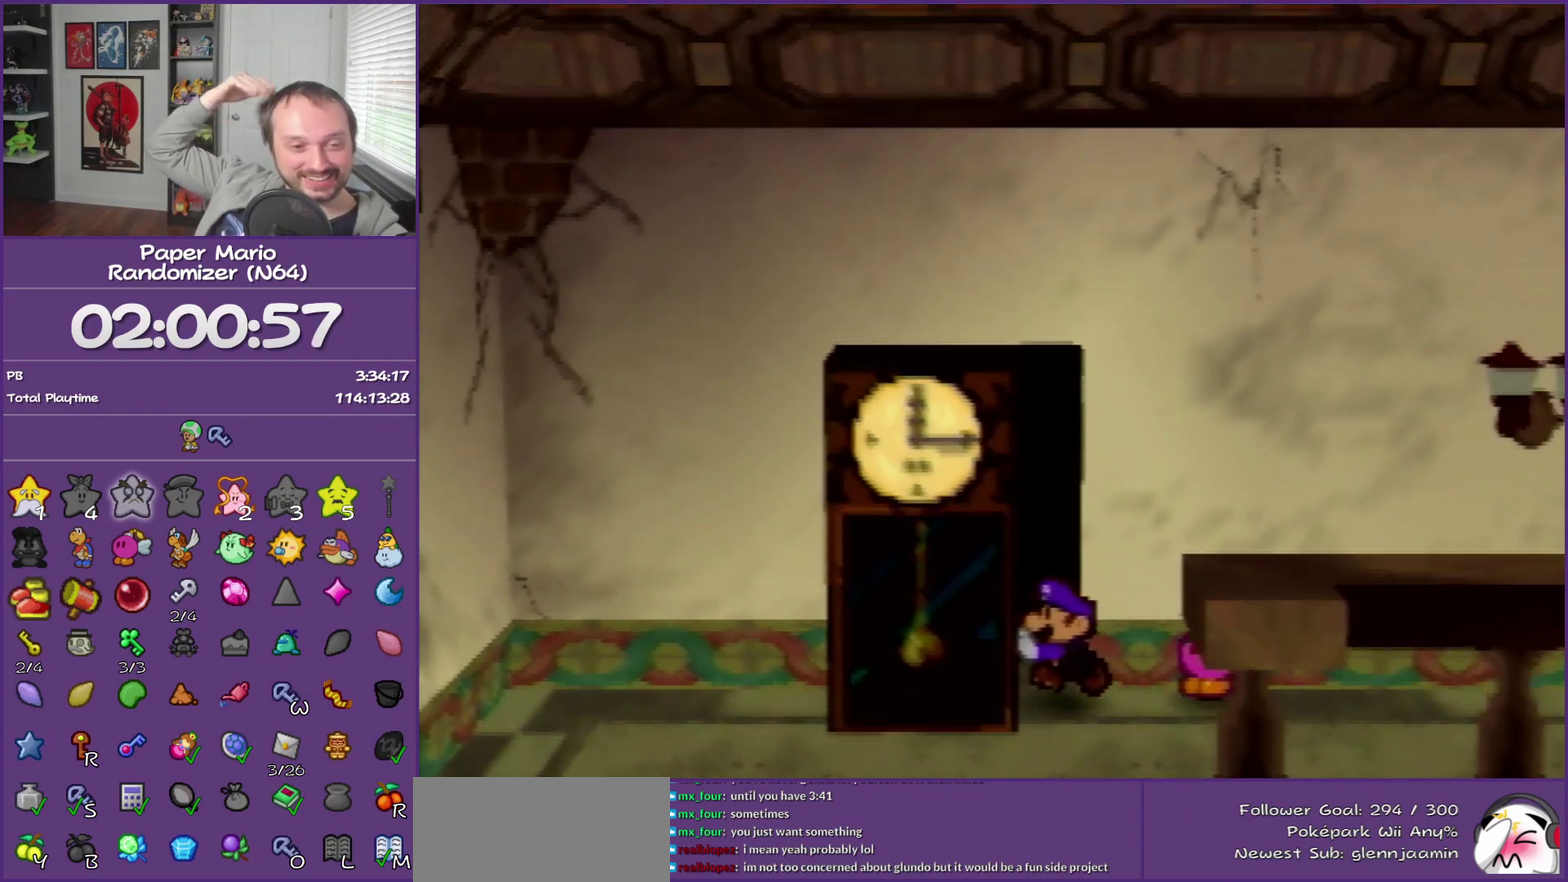
{"buttons": [], "left_stick": "left", "events": []}
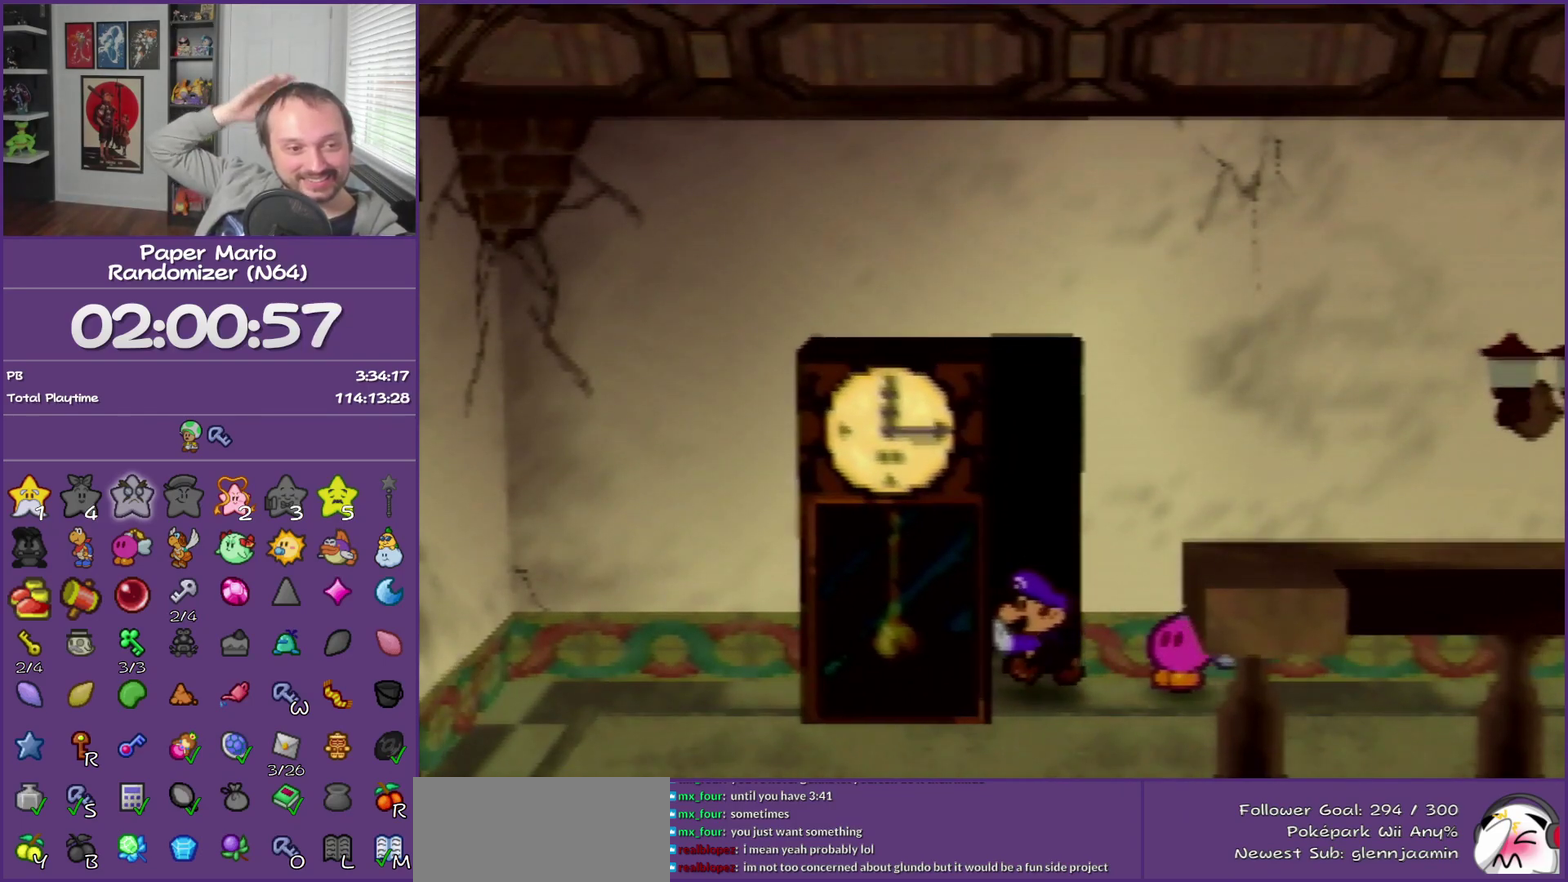
{"buttons": [], "left_stick": "center", "events": [[217, "left_stick", "center"]]}
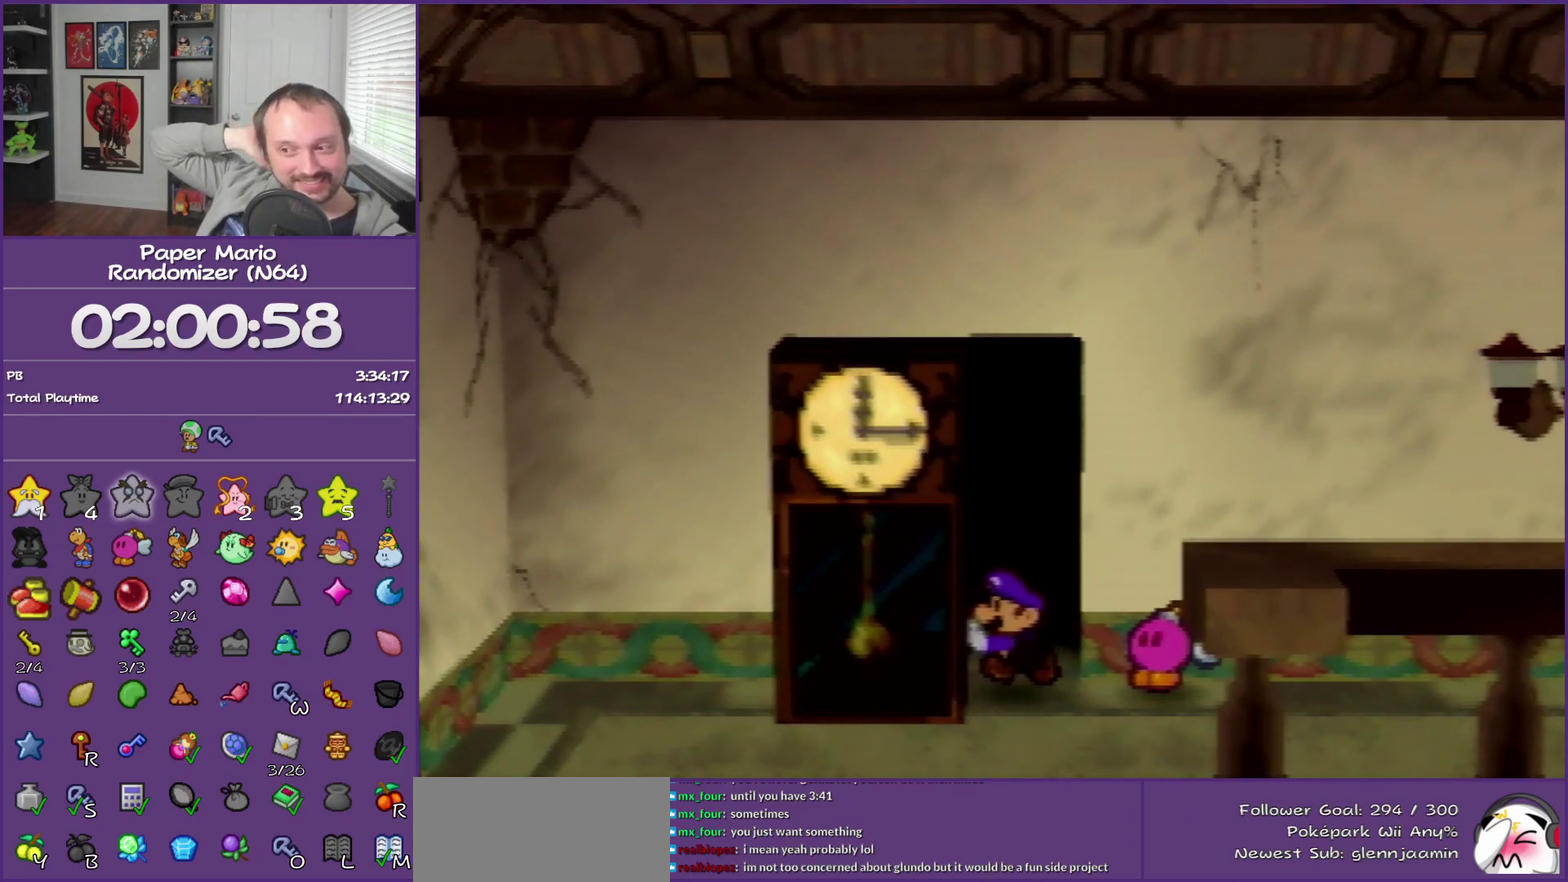
{"buttons": [], "left_stick": "up", "events": [[133, "left_stick", "up"]]}
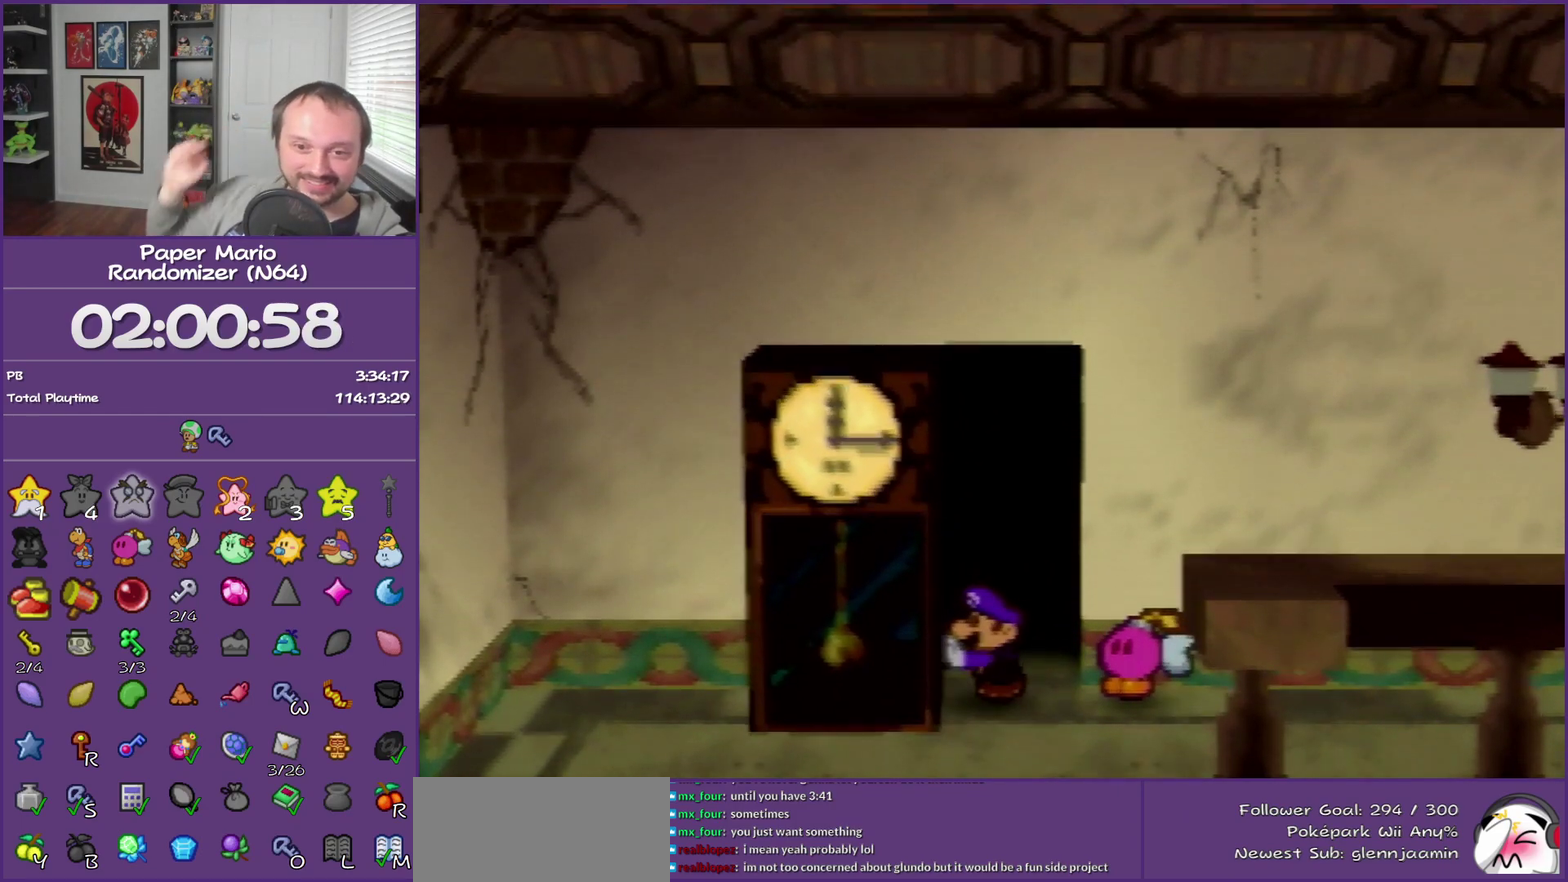
{"buttons": [], "left_stick": "up", "events": [[317, "Z", "down"], [417, "Z", "up"]]}
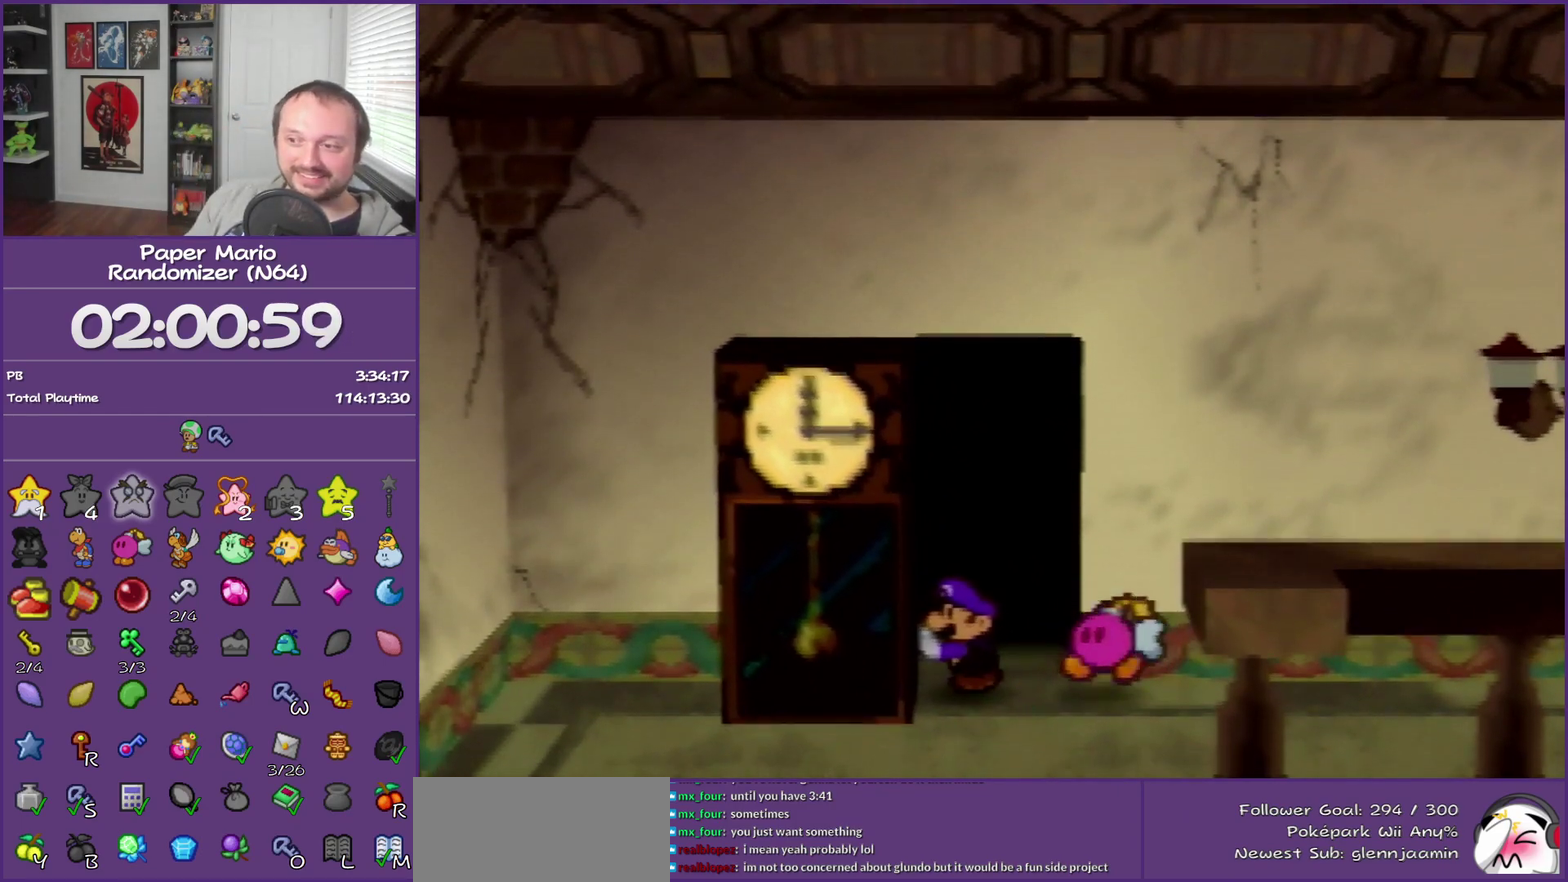
{"buttons": [], "left_stick": "up", "events": [[33, "Z", "down"], [133, "Z", "up"], [217, "Z", "down"], [317, "Z", "up"]]}
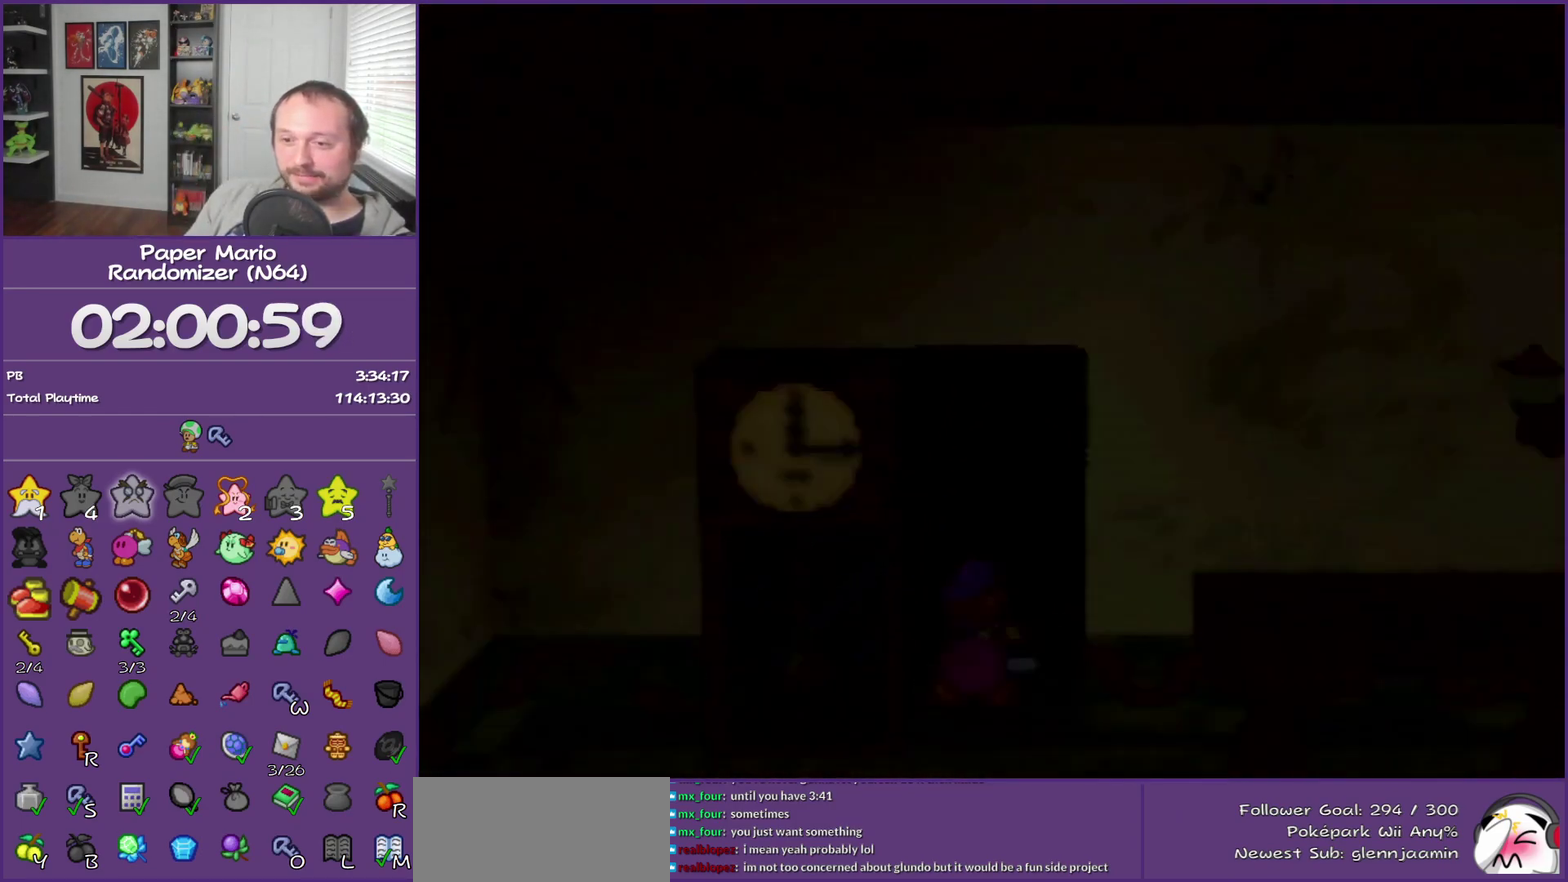
{"buttons": [], "left_stick": "center", "events": [[67, "left_stick", "center"]]}
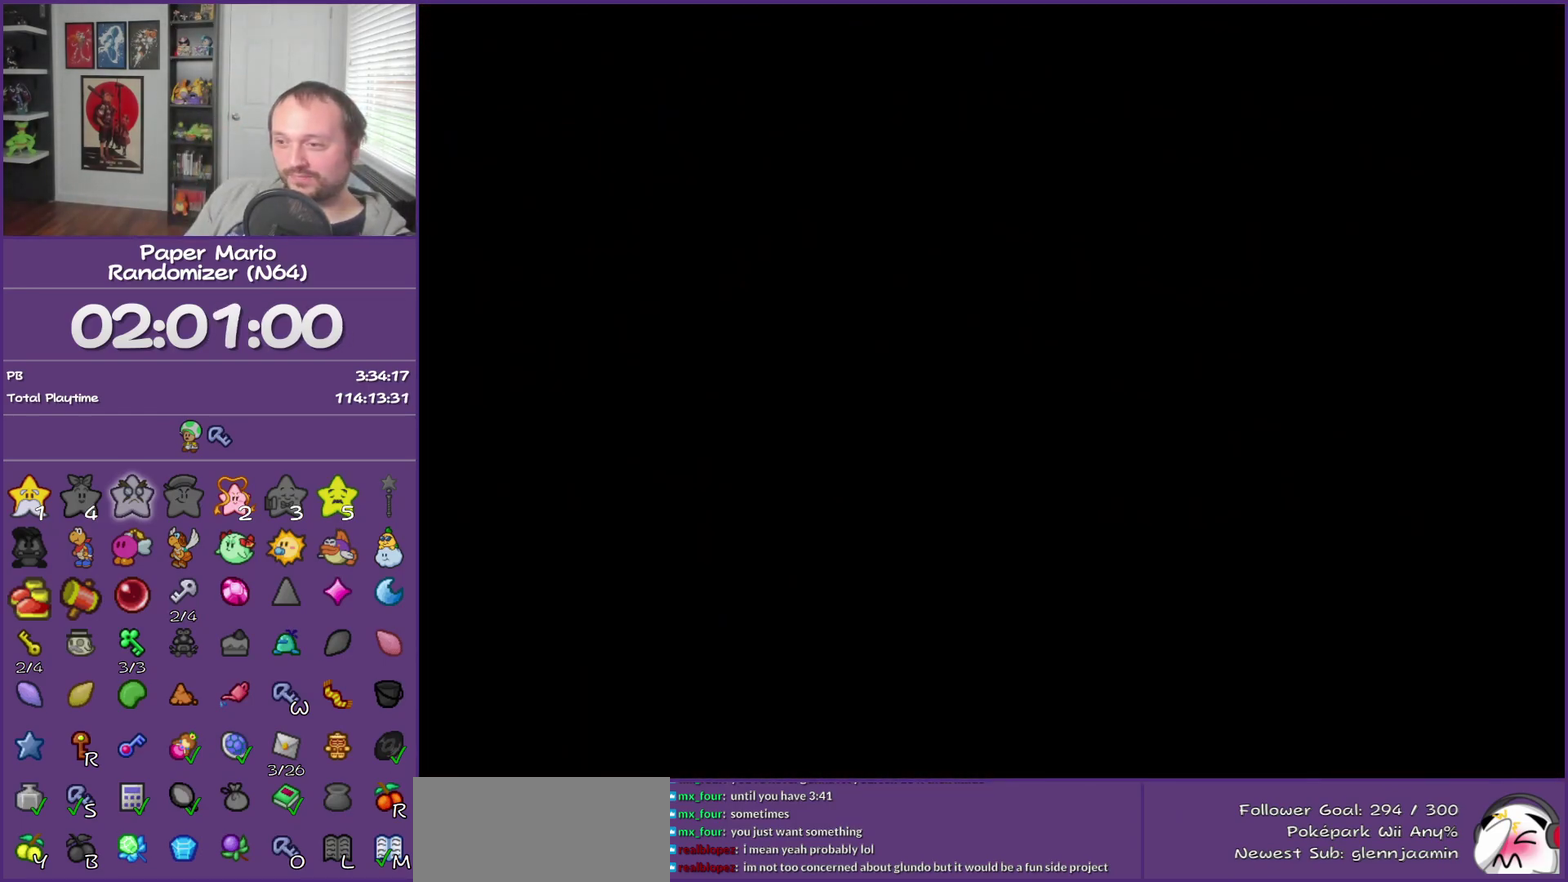
{"buttons": [], "left_stick": "up-right", "events": [[133, "left_stick", "up-right"]]}
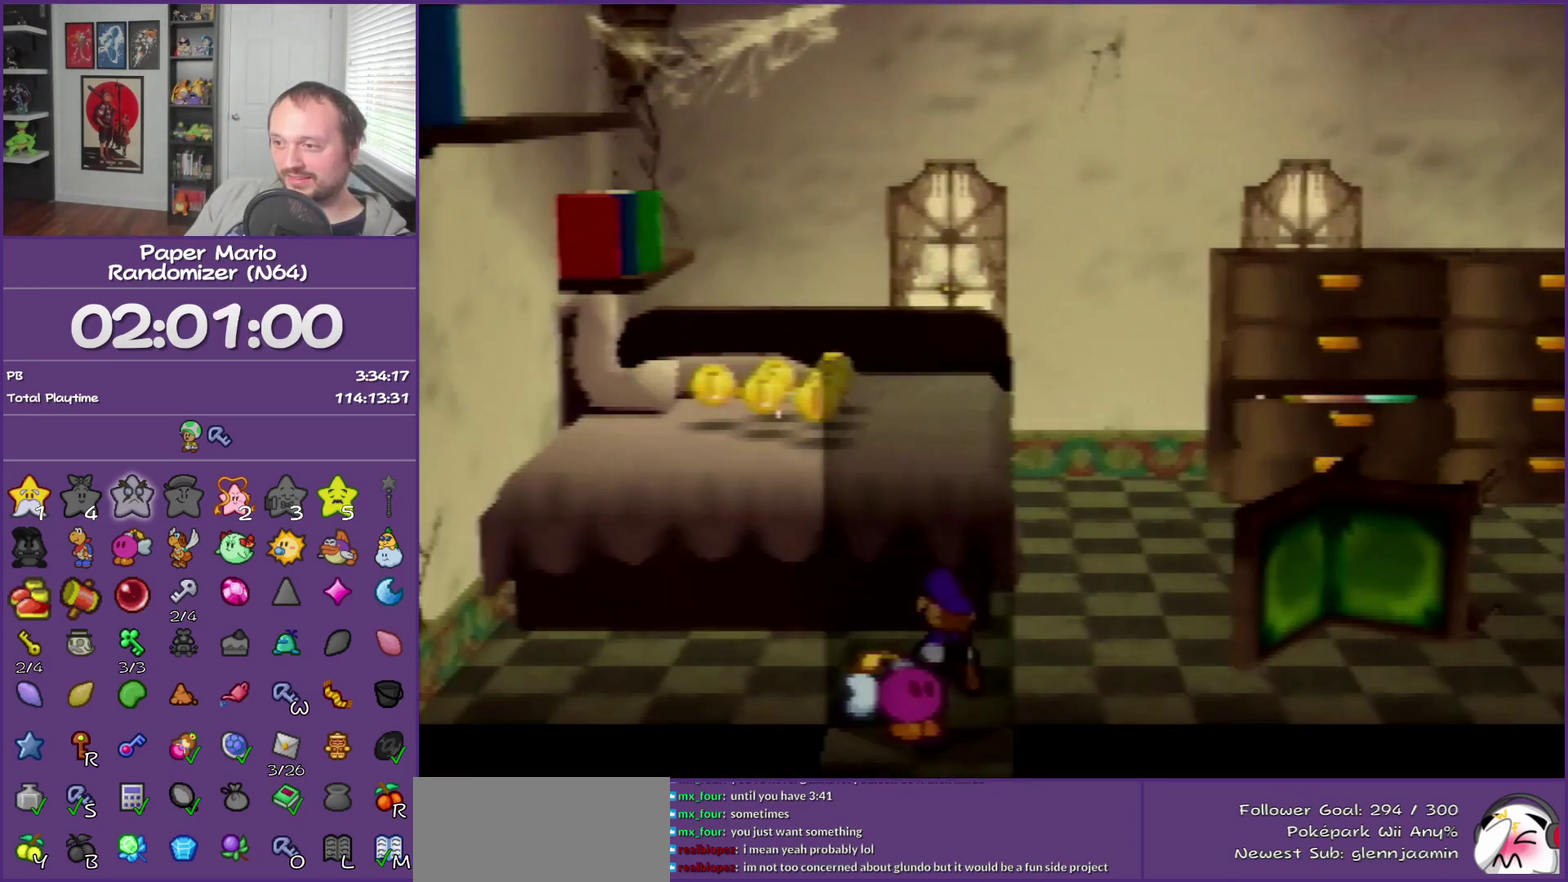
{"buttons": [], "left_stick": "up", "events": [[33, "Z", "down"], [183, "Z", "up"], [467, "left_stick", "up"]]}
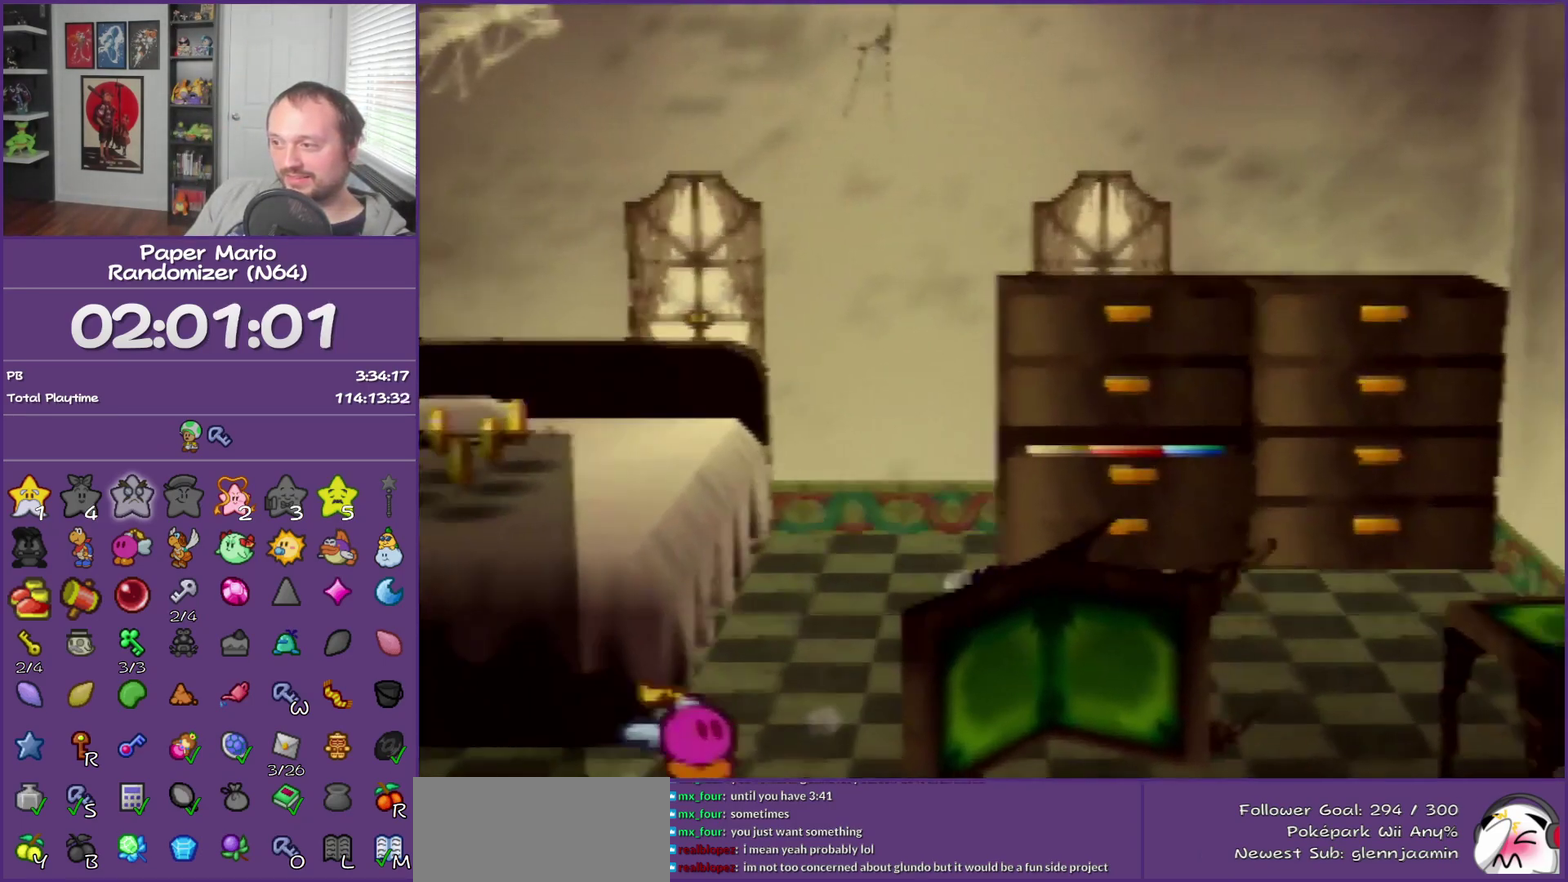
{"buttons": [], "left_stick": "up-left", "events": [[67, "A", "down"], [167, "A", "up"], [250, "left_stick", "up-left"]]}
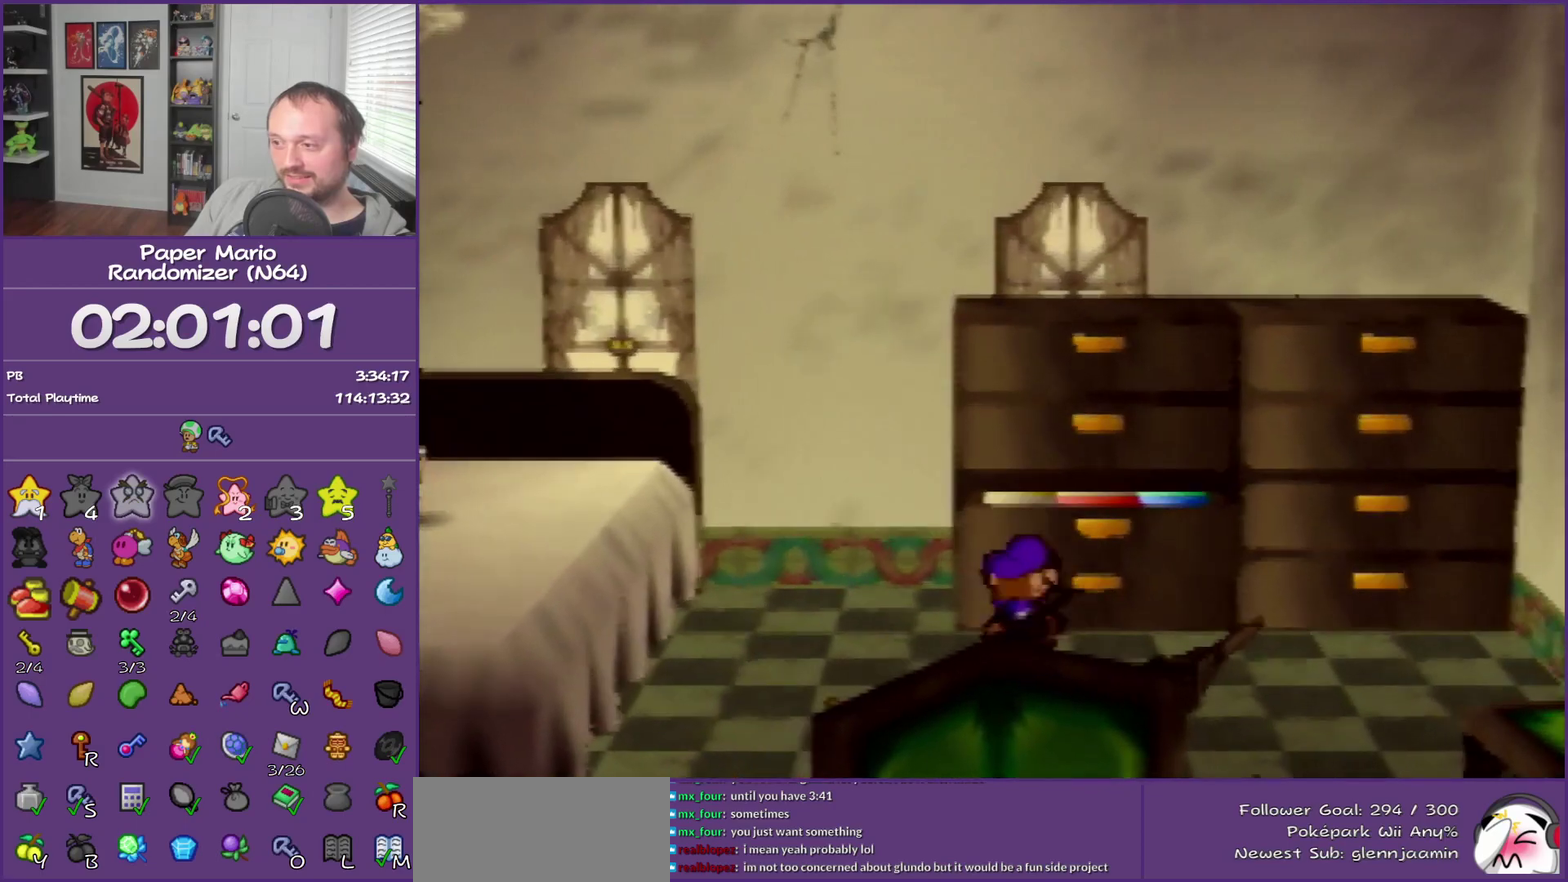
{"buttons": [], "left_stick": "center", "events": [[33, "C_RIGHT", "down"], [67, "left_stick", "center"], [150, "C_RIGHT", "up"]]}
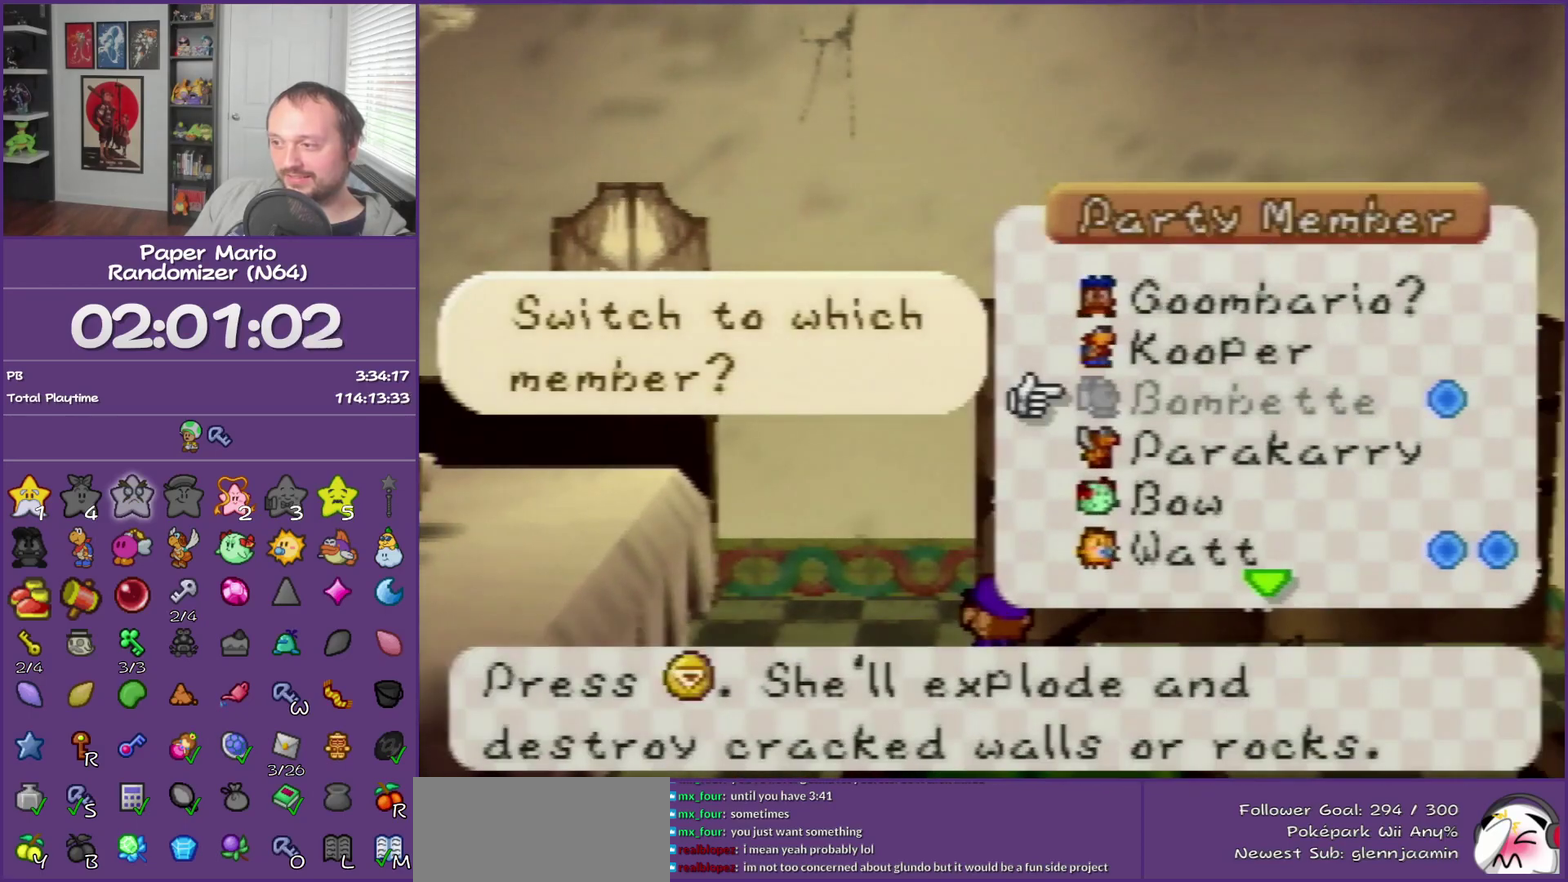
{"buttons": [], "left_stick": "center", "events": [[100, "left_stick", "down"], [117, "A", "down"], [217, "A", "up"], [217, "left_stick", "center"]]}
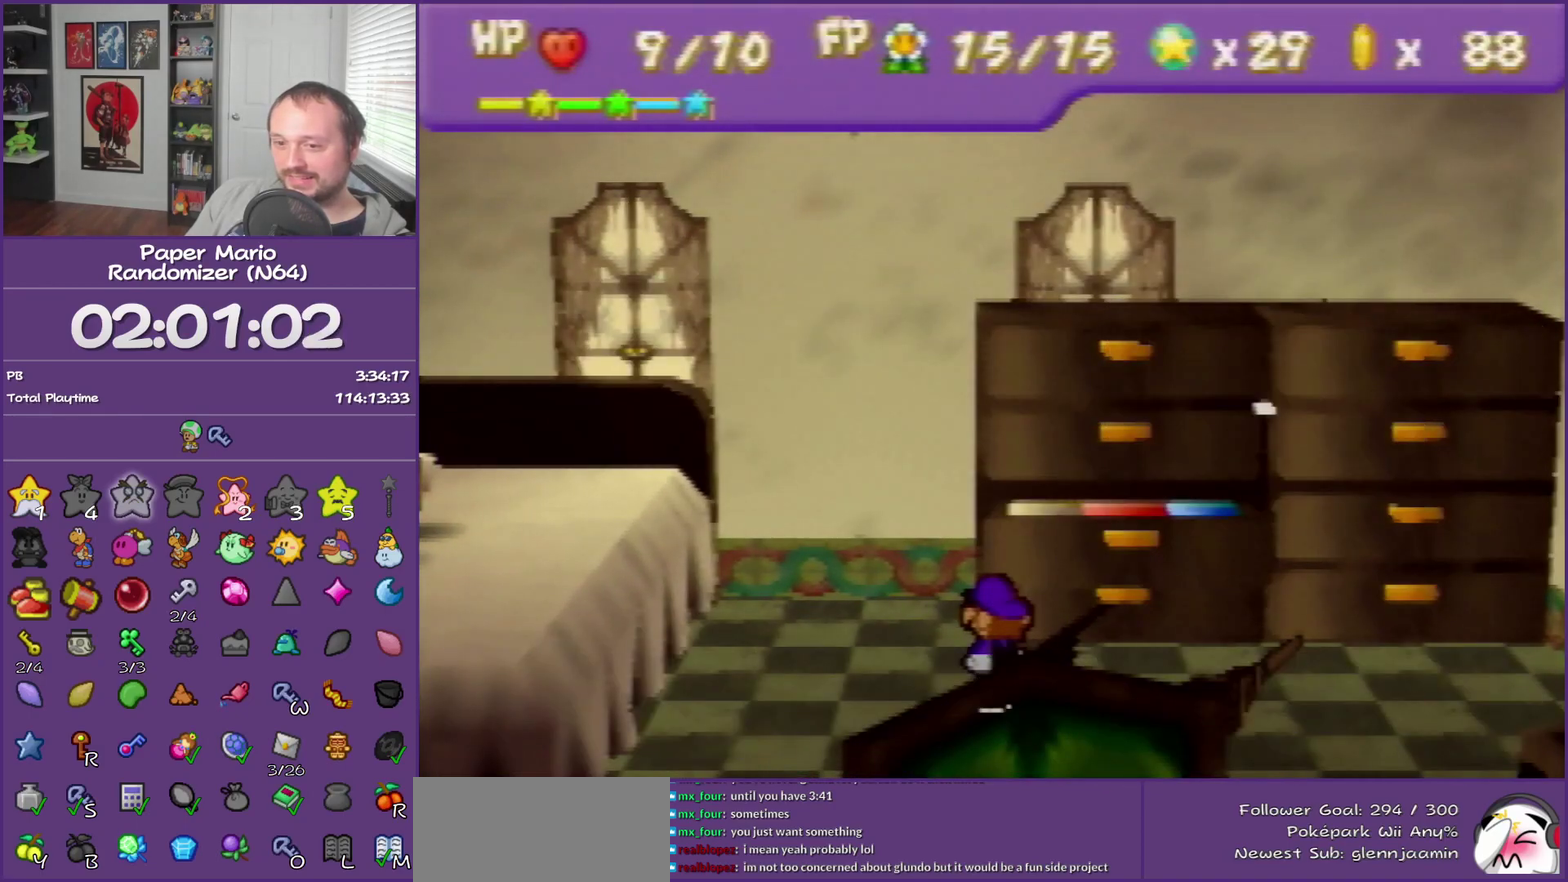
{"buttons": [], "left_stick": "center", "events": []}
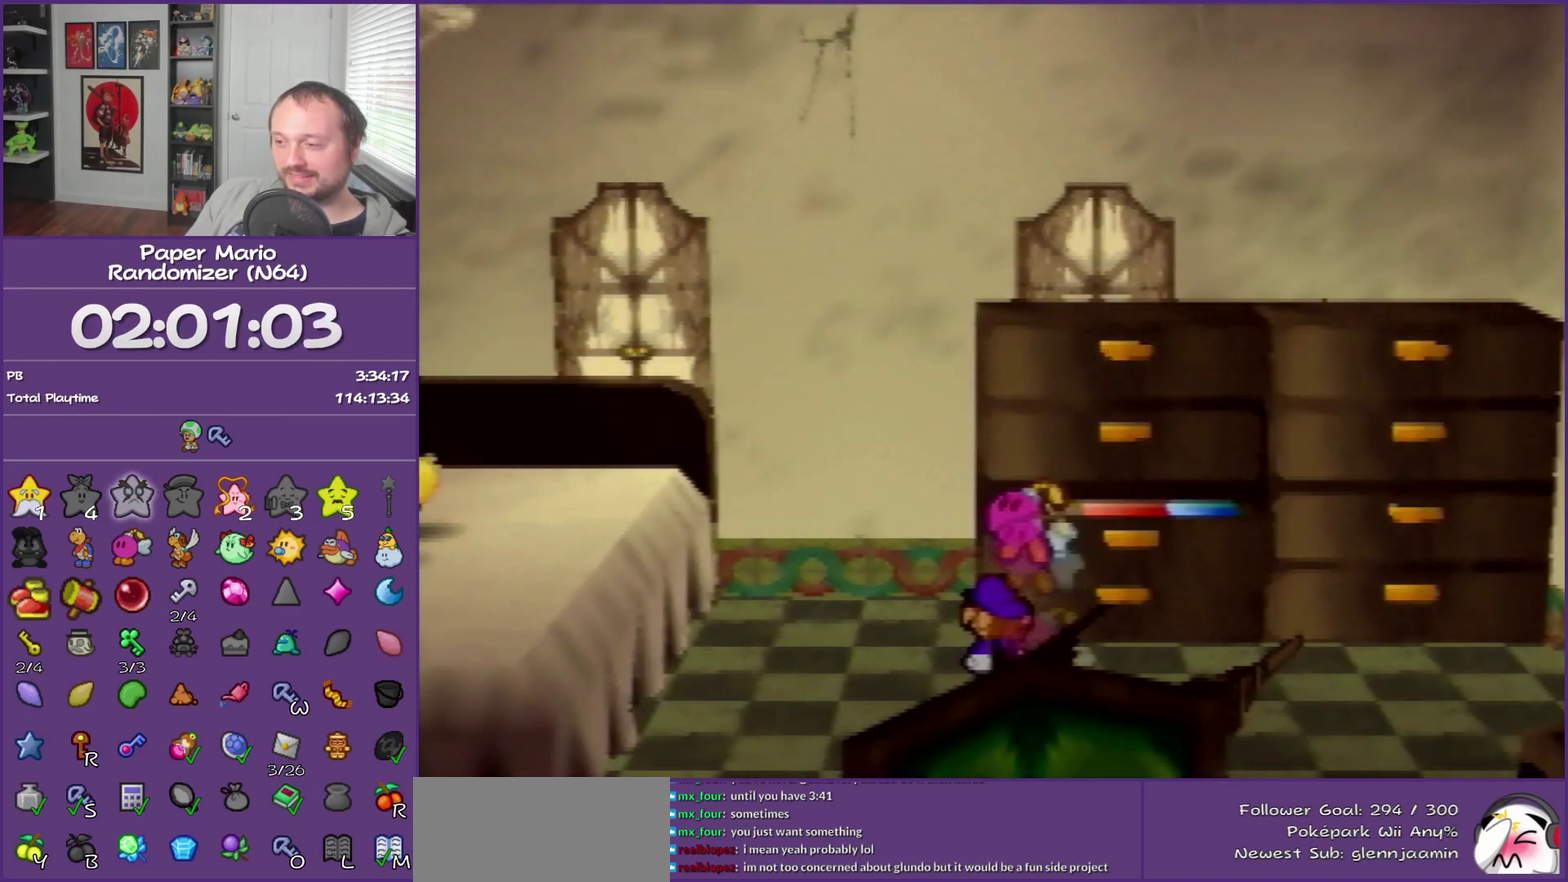
{"buttons": [], "left_stick": "center", "events": []}
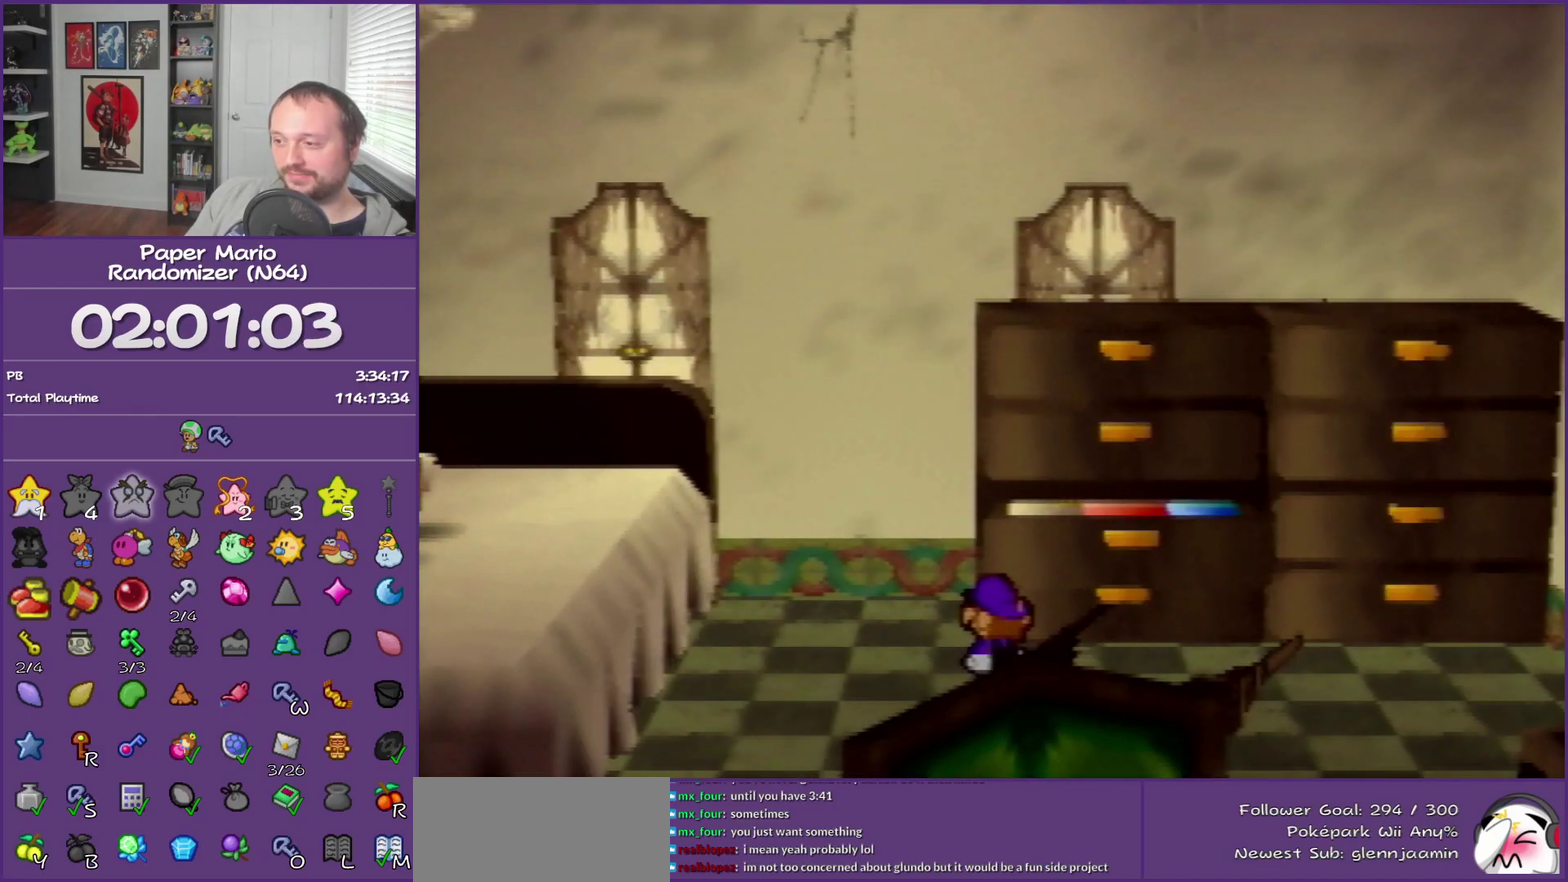
{"buttons": [], "left_stick": "up", "events": [[317, "left_stick", "up"]]}
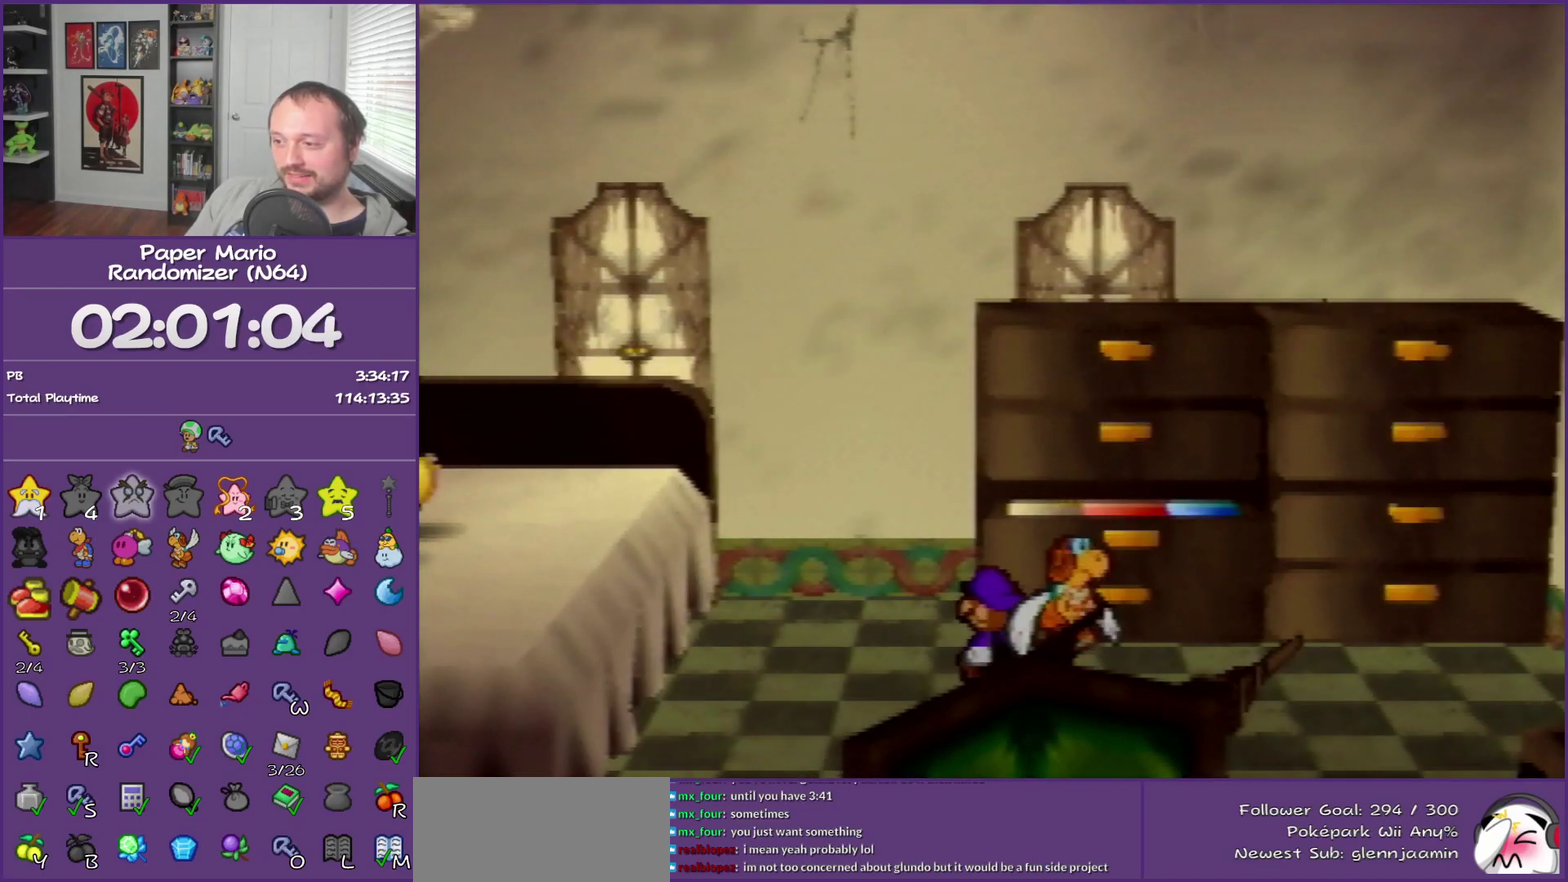
{"buttons": [], "left_stick": "center", "events": [[33, "left_stick", "center"], [183, "C_DOWN", "down"], [317, "C_DOWN", "up"]]}
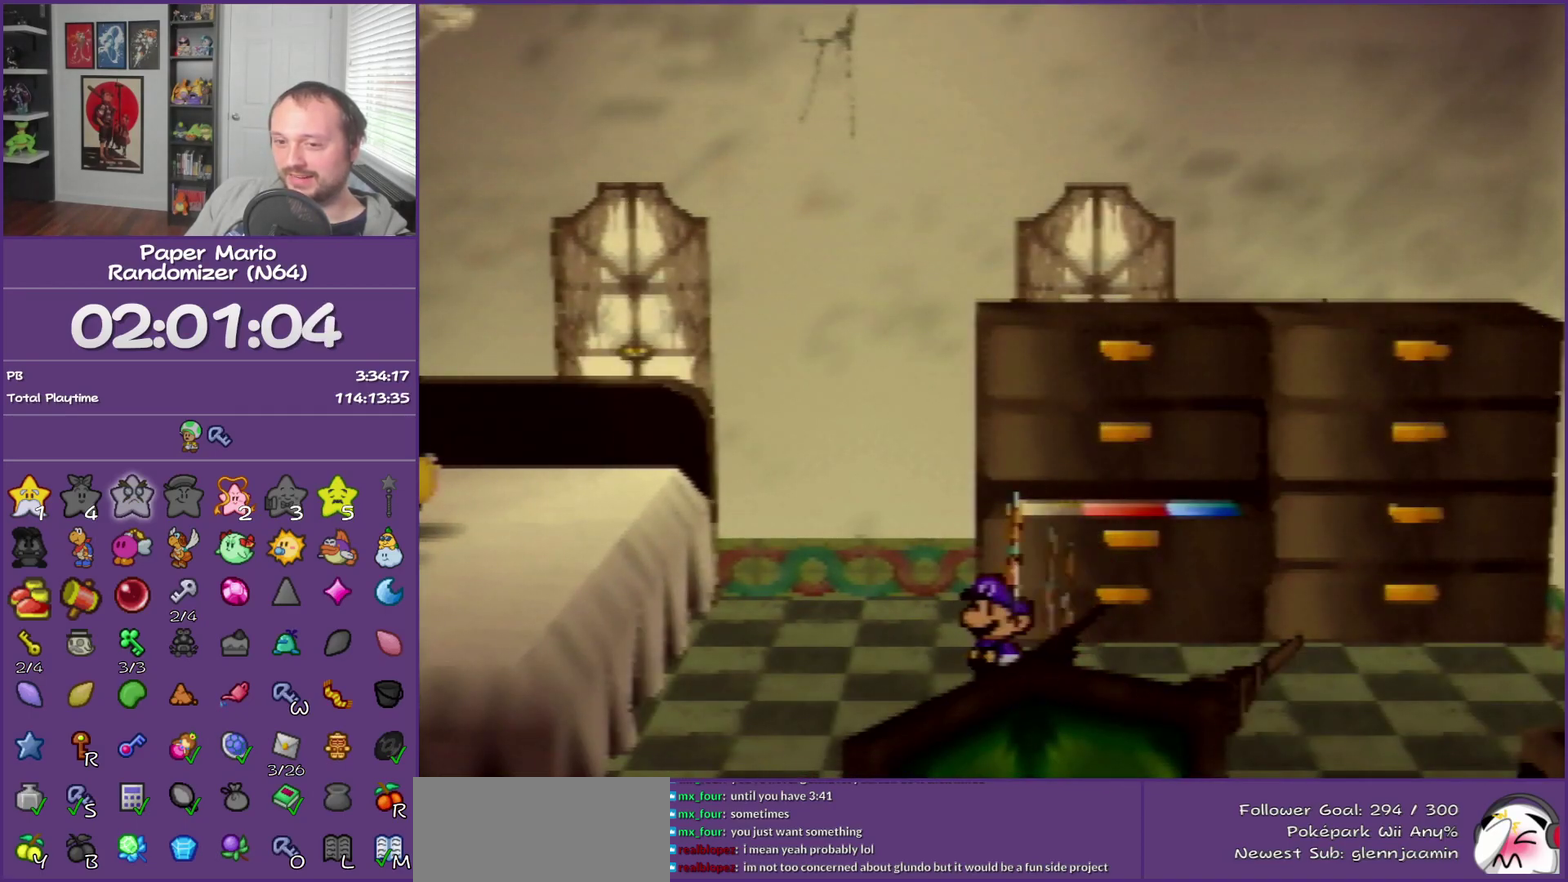
{"buttons": [], "left_stick": "center", "events": []}